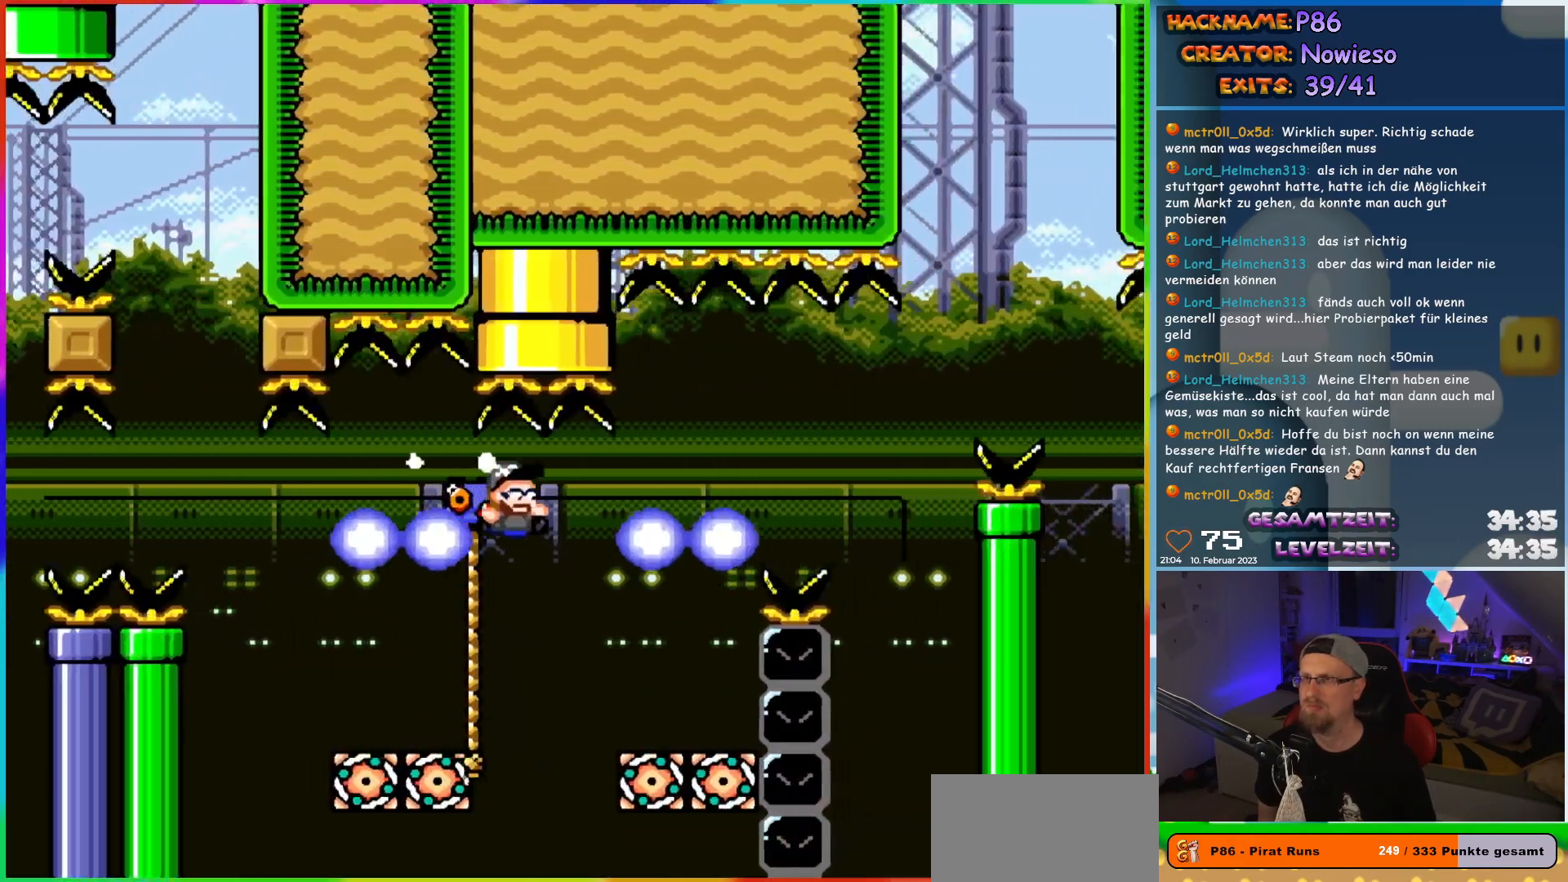
Gameplay with a controller (Nintendo layout); each line is a JSON object with the inputs held at the frame after it. "events" lists button and stick changes between this image and that frame as [ms after this image, input, new state], when the widget could be followed in between. Not read: L3 R3.
{"buttons": ["Y", "DPAD_UP", "DPAD_LEFT"], "events": [[33, "B", "up"], [100, "DPAD_LEFT", "down"], [100, "DPAD_RIGHT", "up"], [200, "DPAD_UP", "down"]]}
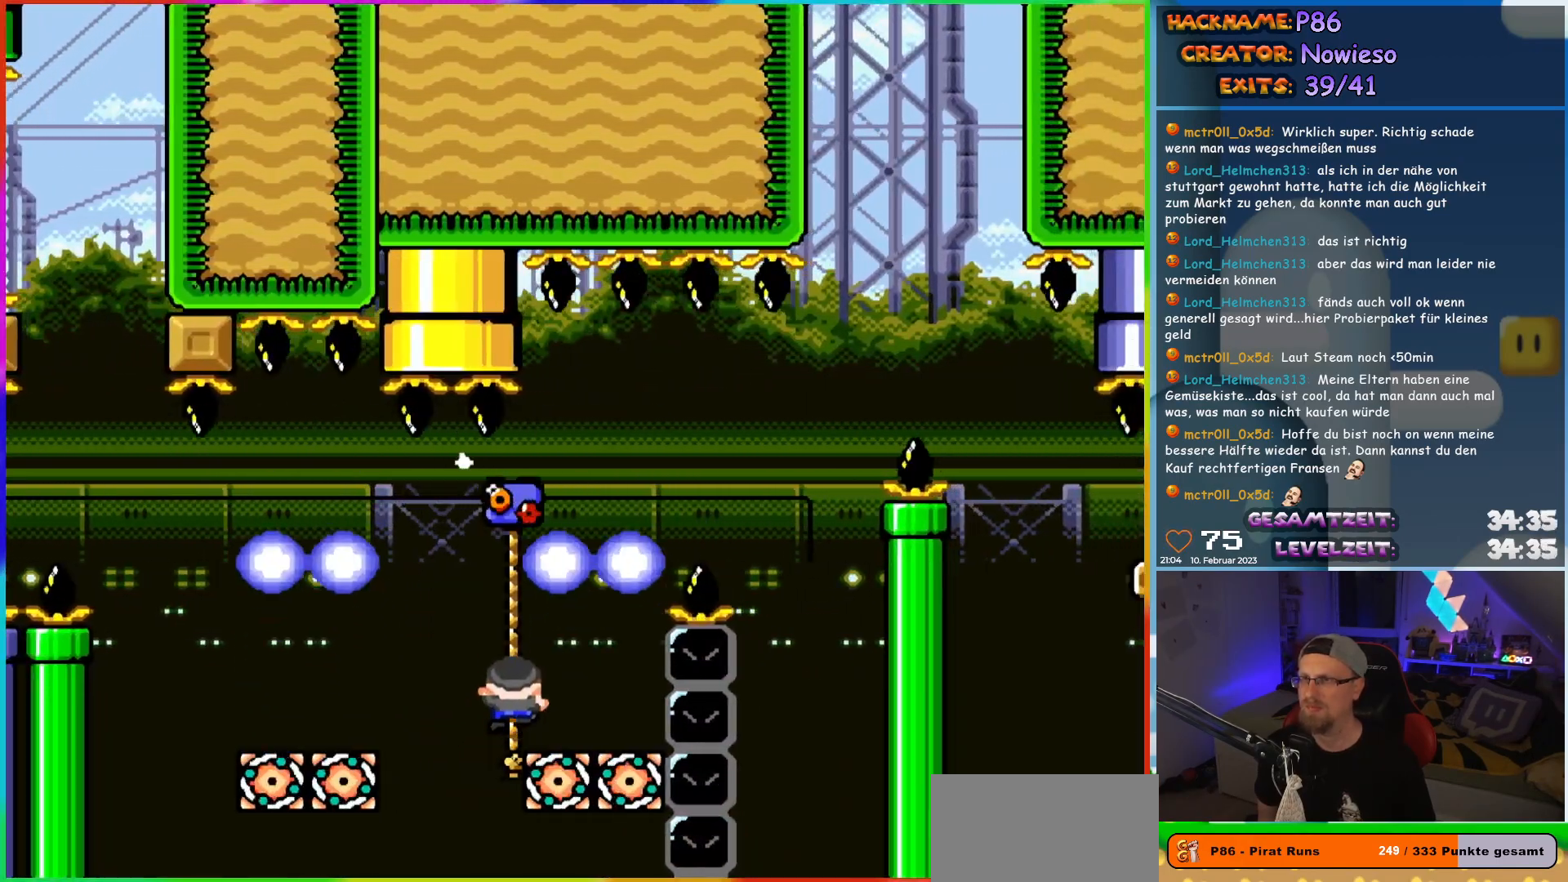
{"buttons": ["B", "Y", "DPAD_RIGHT"], "events": [[17, "DPAD_LEFT", "up"], [217, "DPAD_UP", "up"], [267, "DPAD_RIGHT", "down"], [300, "B", "down"], [417, "B", "up"], [483, "B", "down"]]}
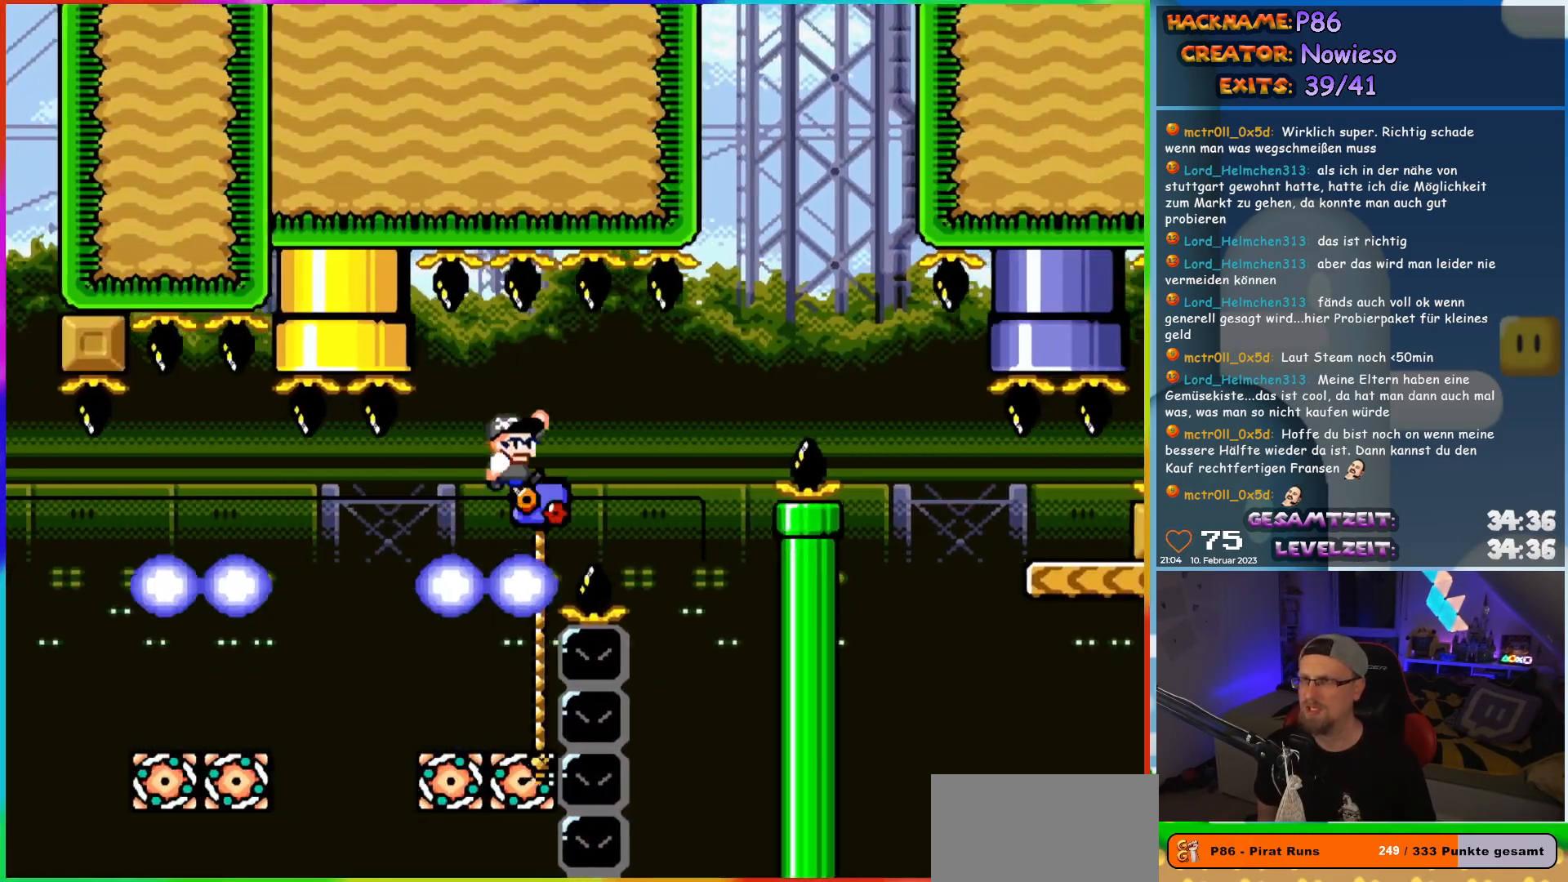
{"buttons": ["Y", "DPAD_UP", "DPAD_RIGHT"], "events": [[300, "DPAD_UP", "down"], [317, "DPAD_RIGHT", "up"], [333, "DPAD_LEFT", "down"], [450, "B", "up"], [450, "DPAD_LEFT", "up"], [500, "DPAD_RIGHT", "down"]]}
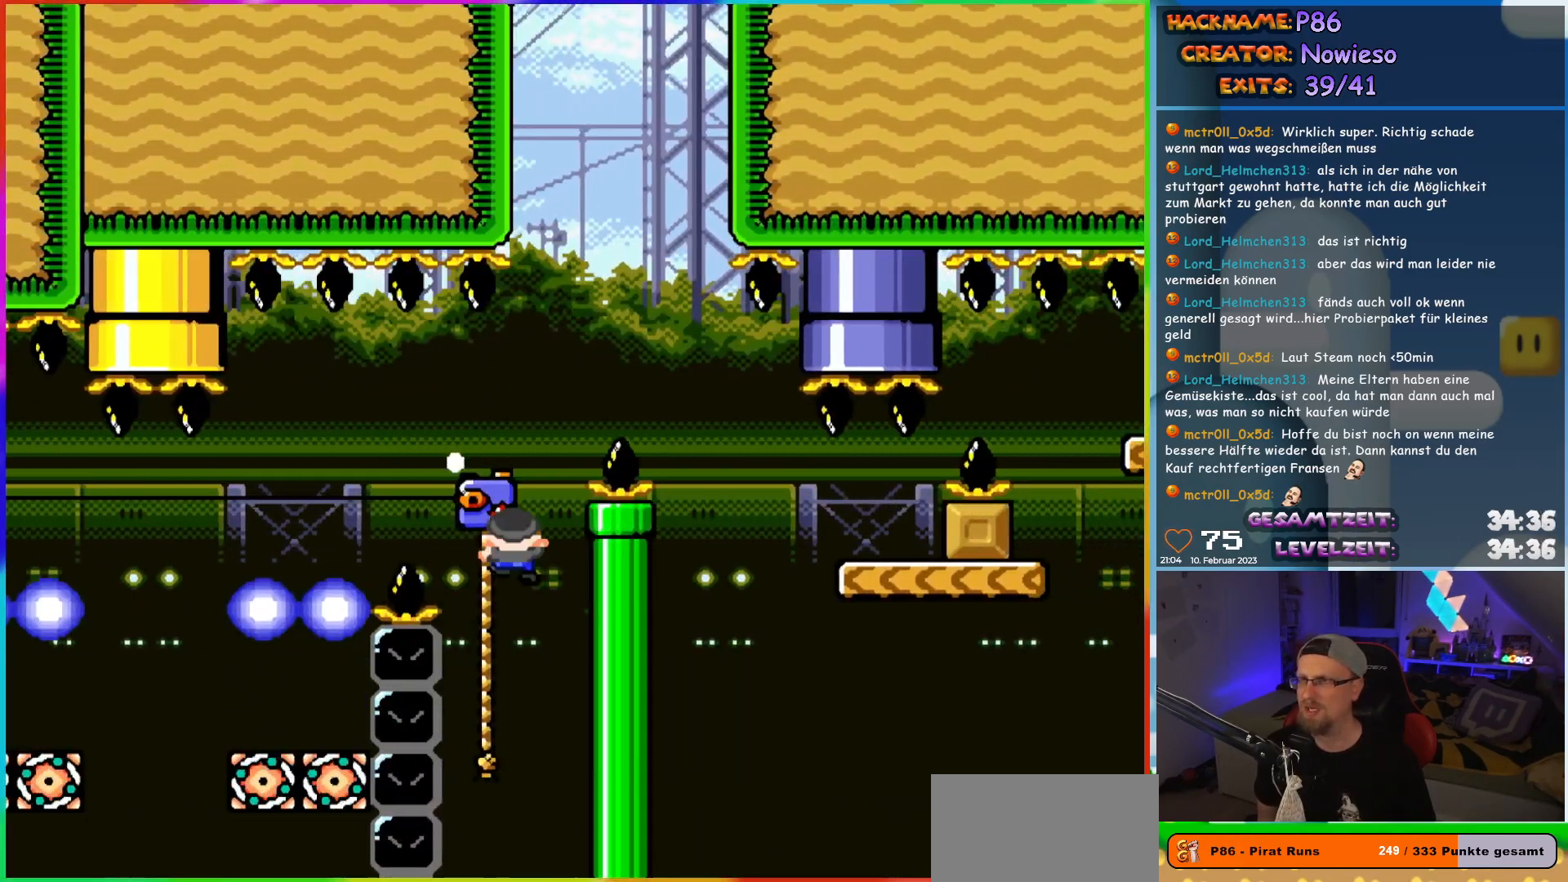
{"buttons": ["Y", "DPAD_RIGHT"], "events": [[50, "DPAD_UP", "up"], [67, "B", "down"], [300, "B", "up"], [367, "B", "down"], [483, "B", "up"]]}
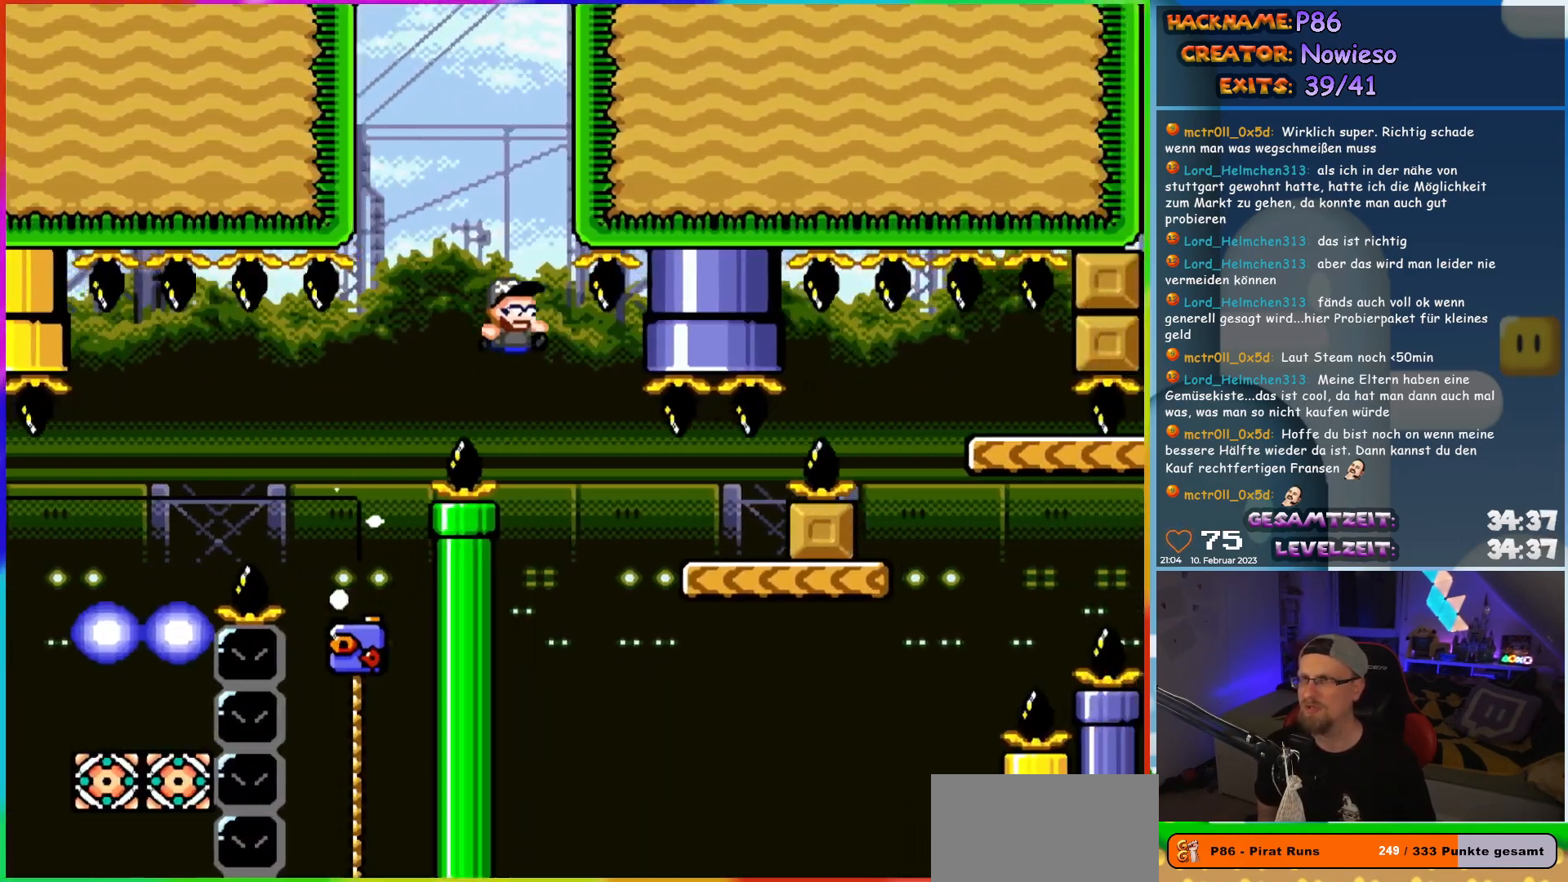
{"buttons": ["B", "Y", "DPAD_UP", "DPAD_RIGHT"], "events": [[467, "B", "down"], [500, "DPAD_UP", "down"]]}
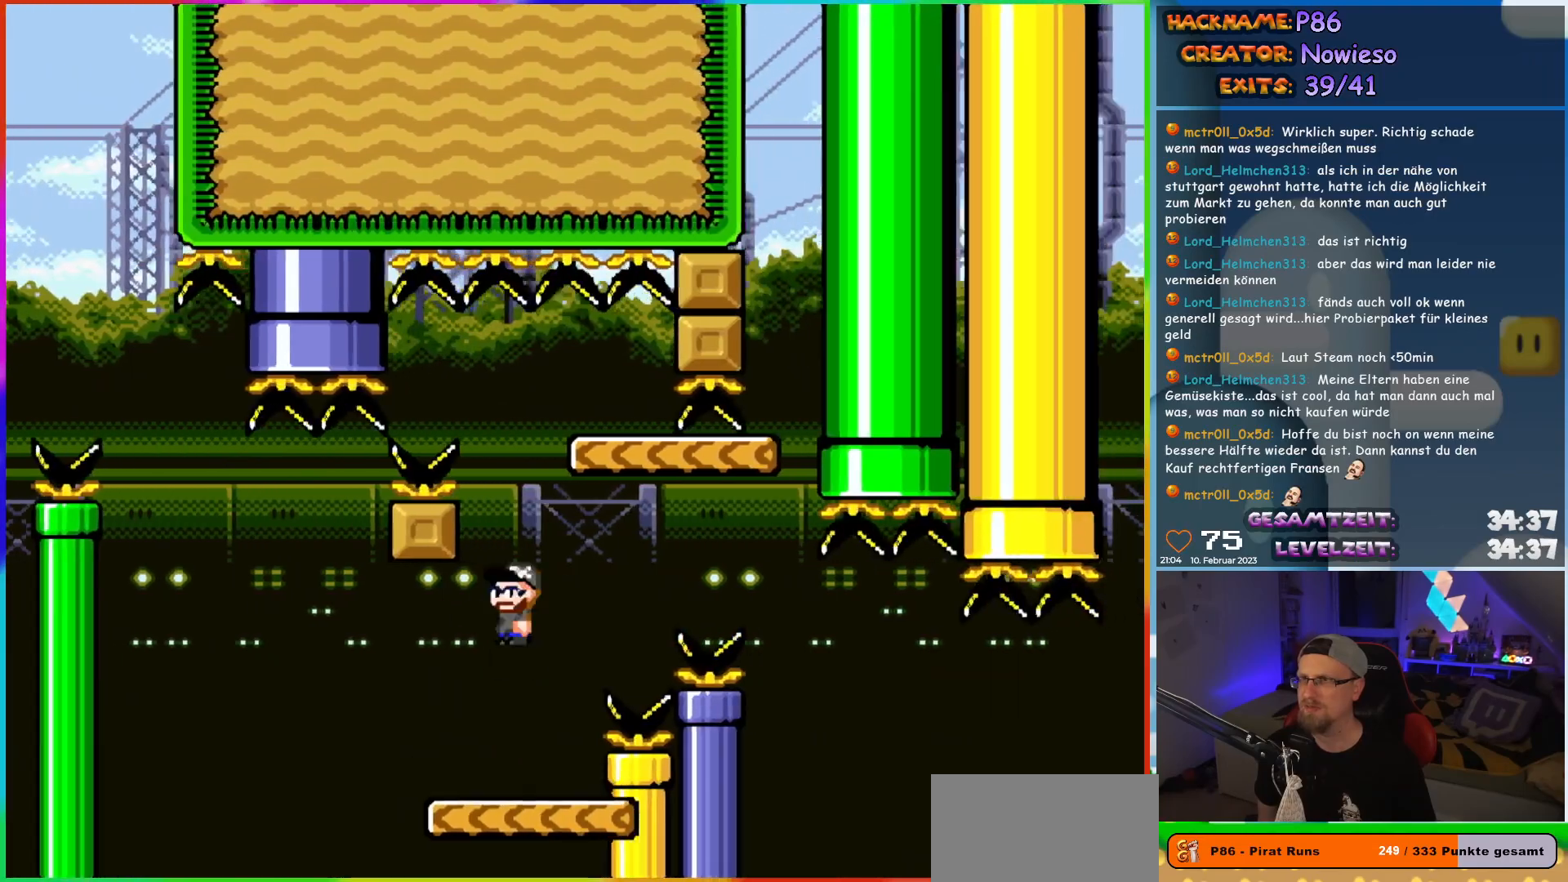
{"buttons": ["Y"], "events": [[17, "DPAD_RIGHT", "up"], [33, "DPAD_LEFT", "down"], [67, "DPAD_UP", "up"], [133, "DPAD_LEFT", "up"], [283, "DPAD_RIGHT", "down"], [383, "B", "up"], [400, "DPAD_RIGHT", "up"]]}
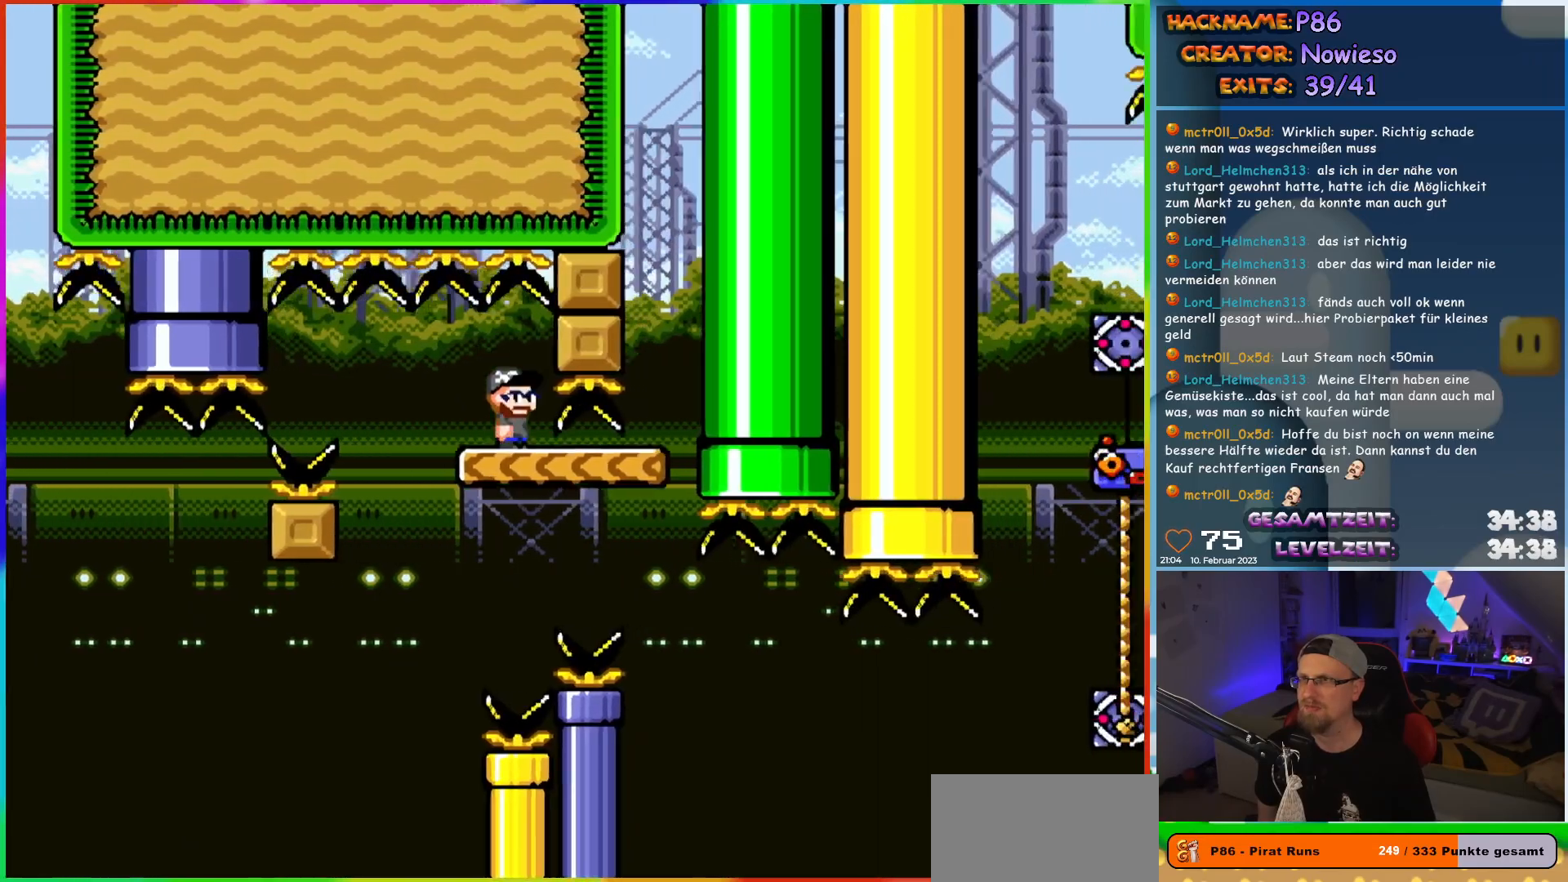
{"buttons": ["Y"], "events": []}
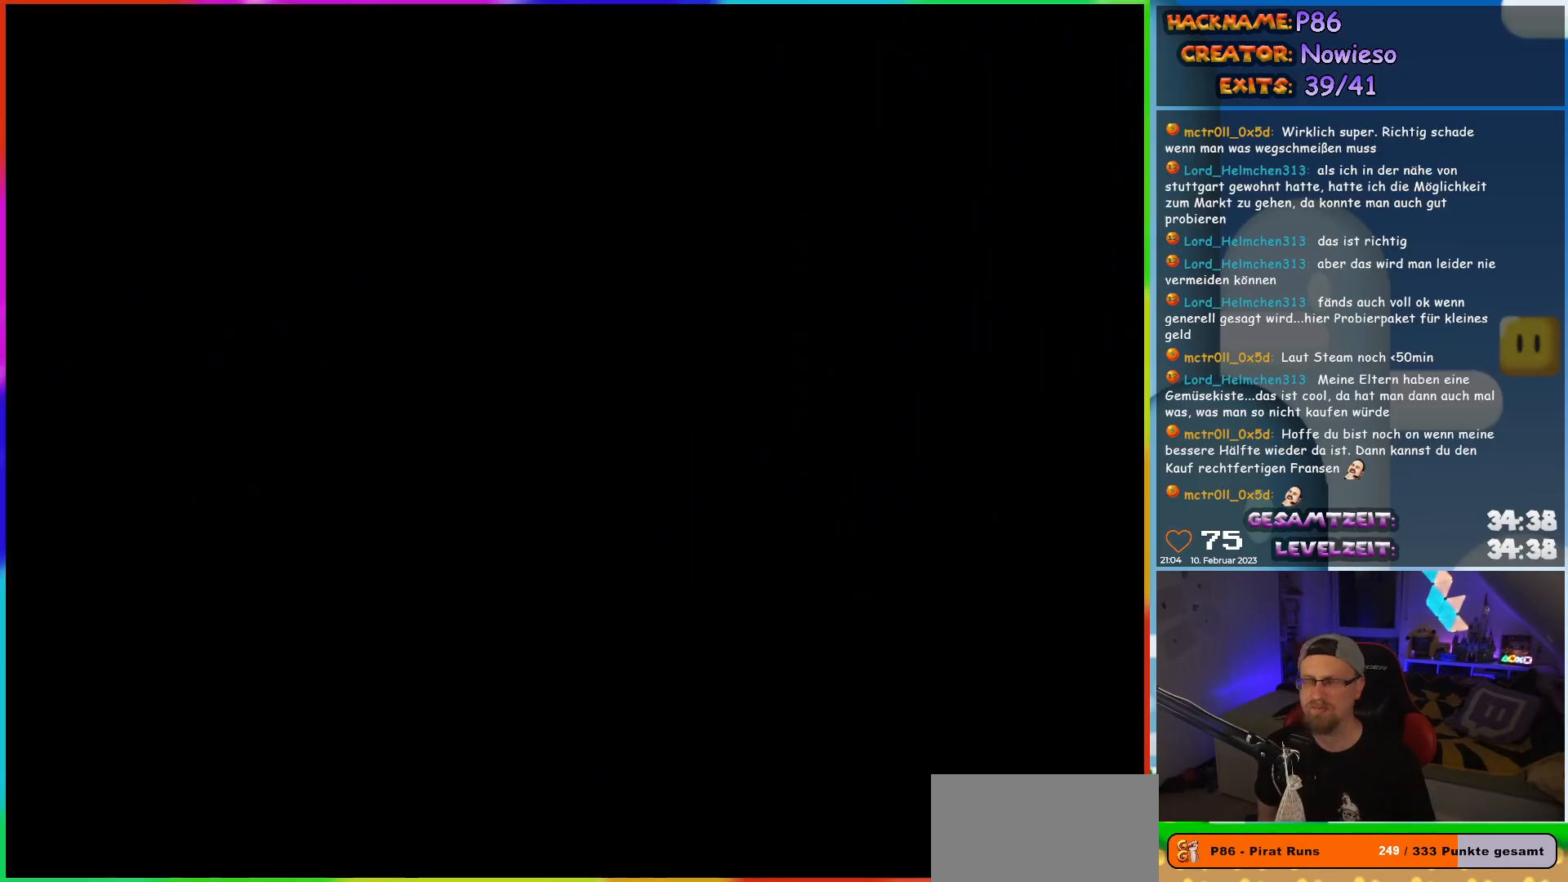
{"buttons": [], "events": [[17, "Y", "up"]]}
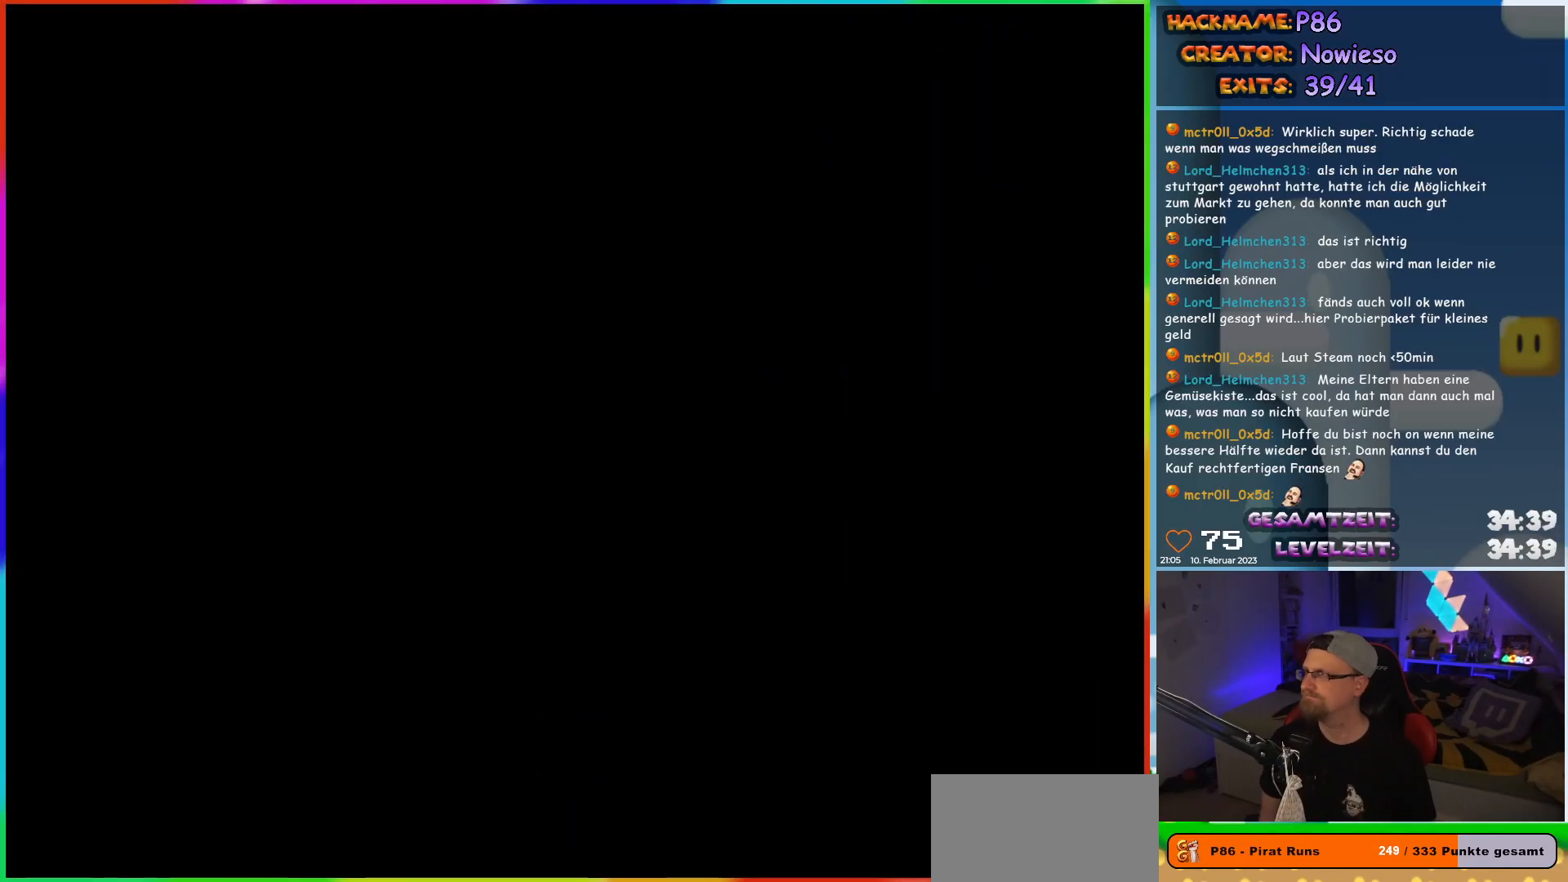
{"buttons": [], "events": []}
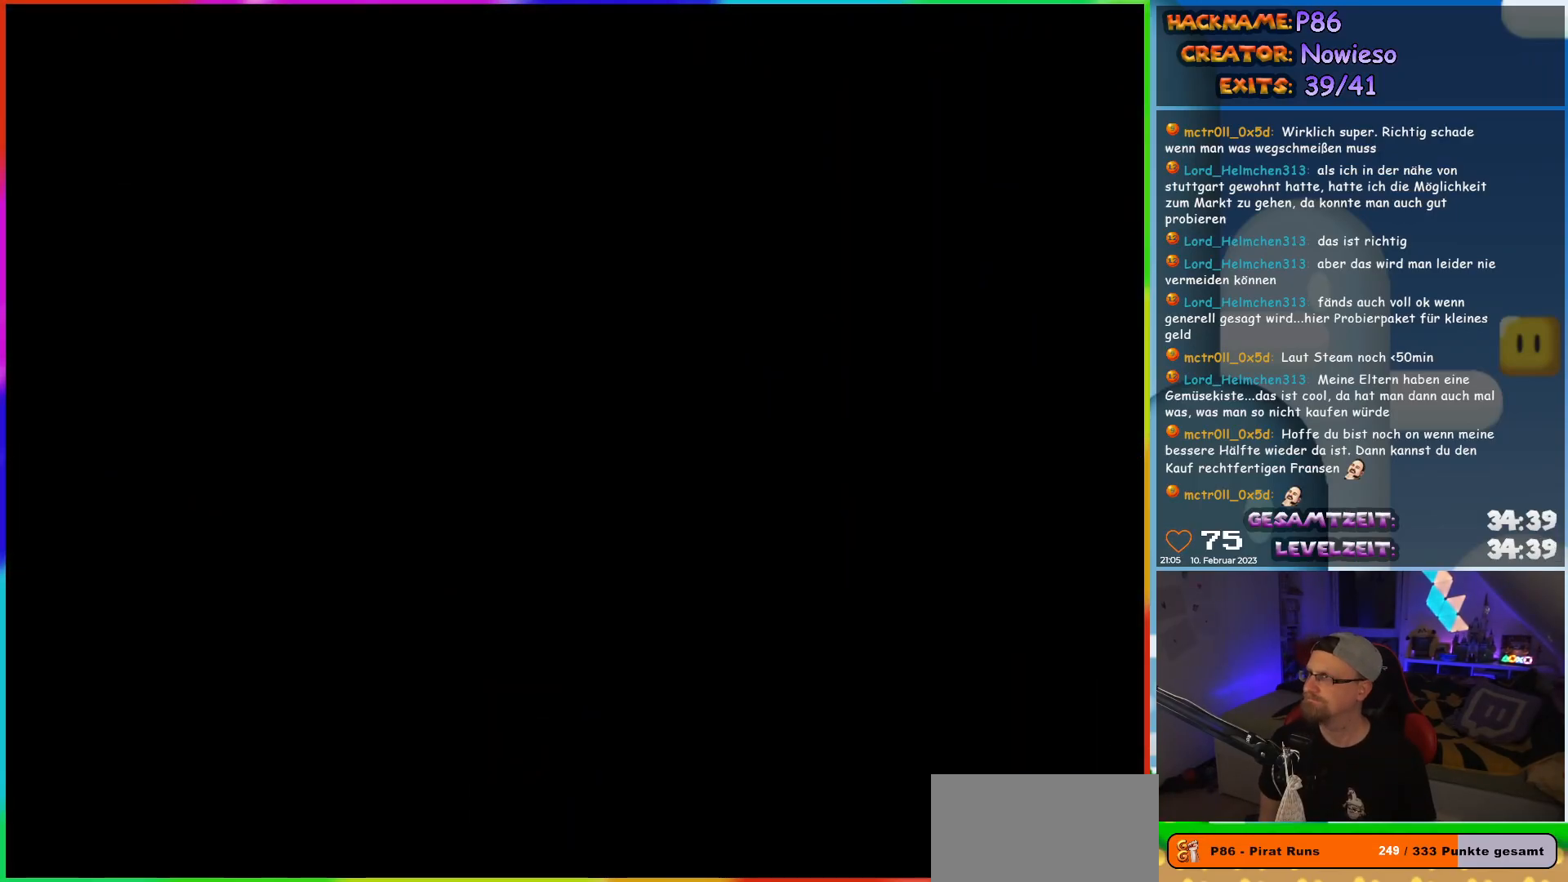
{"buttons": [], "events": []}
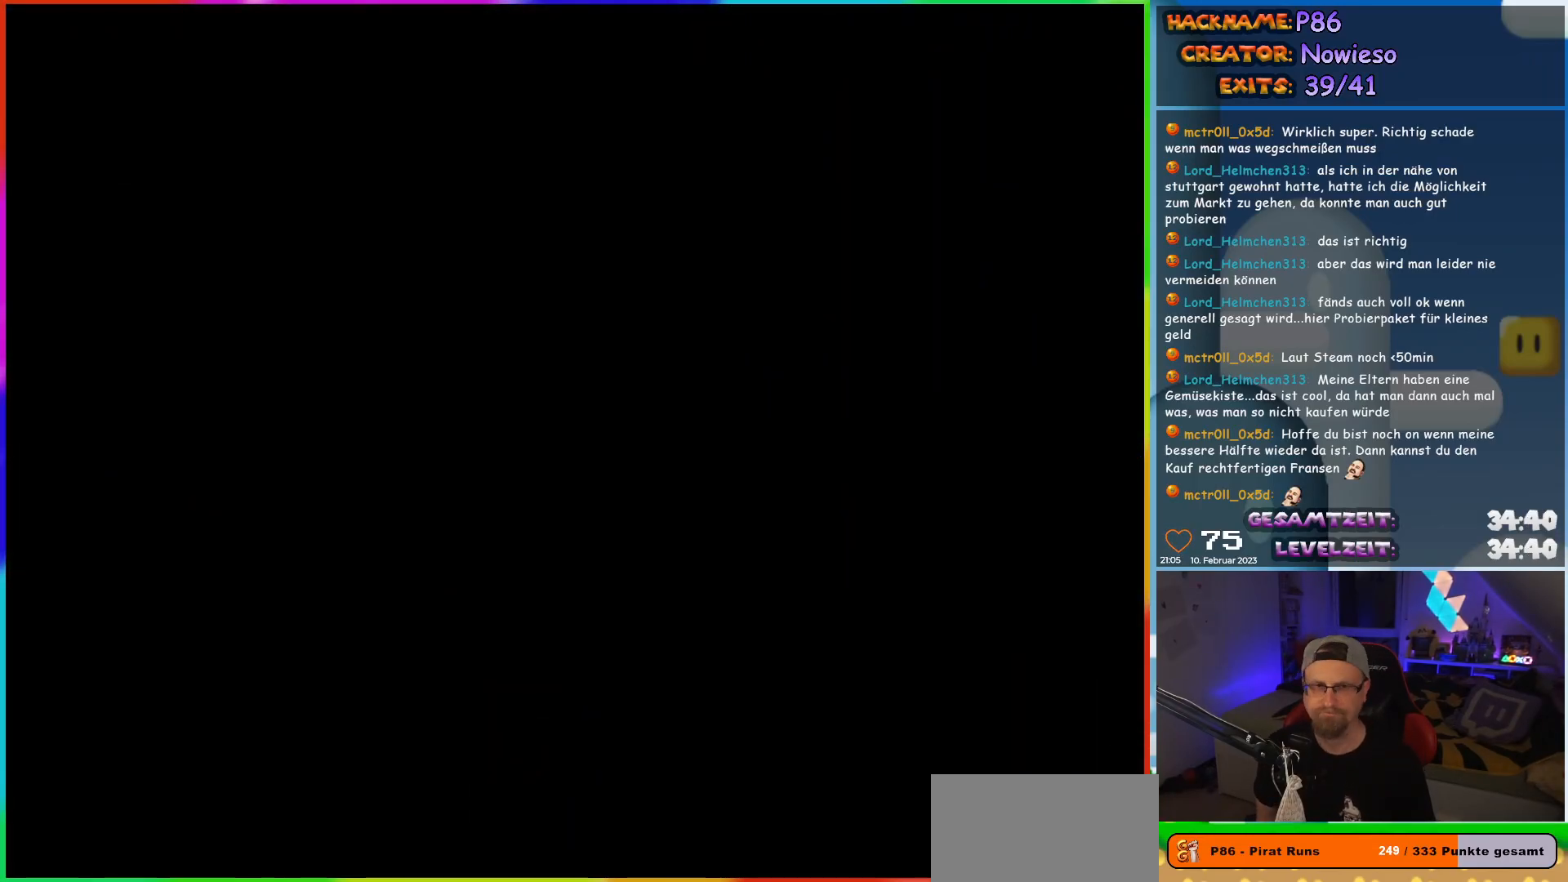
{"buttons": ["X"], "events": [[250, "X", "down"]]}
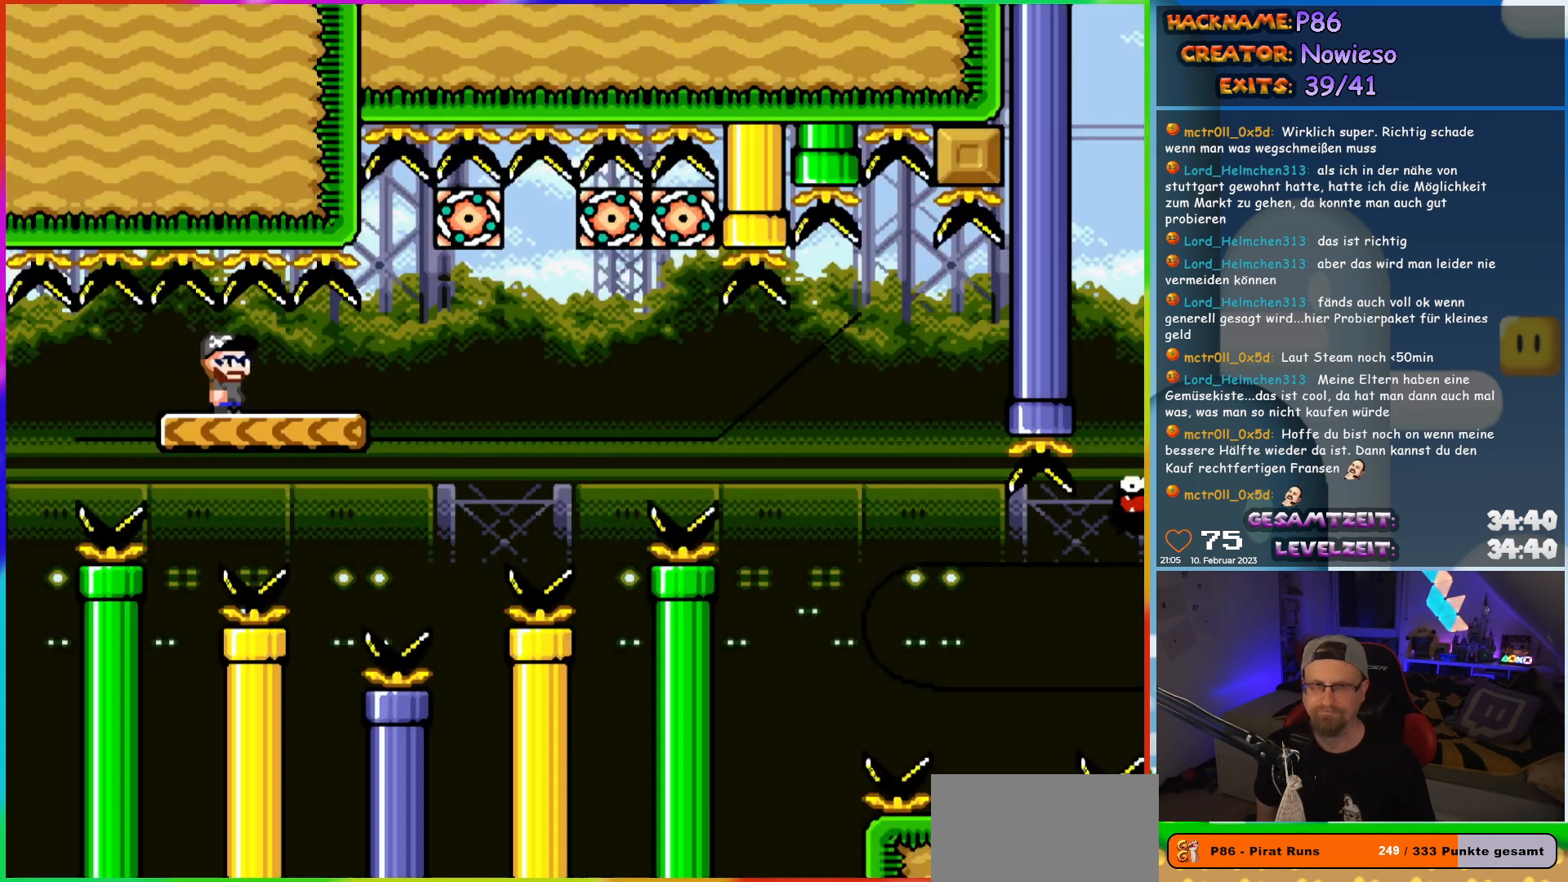
{"buttons": ["X"], "events": []}
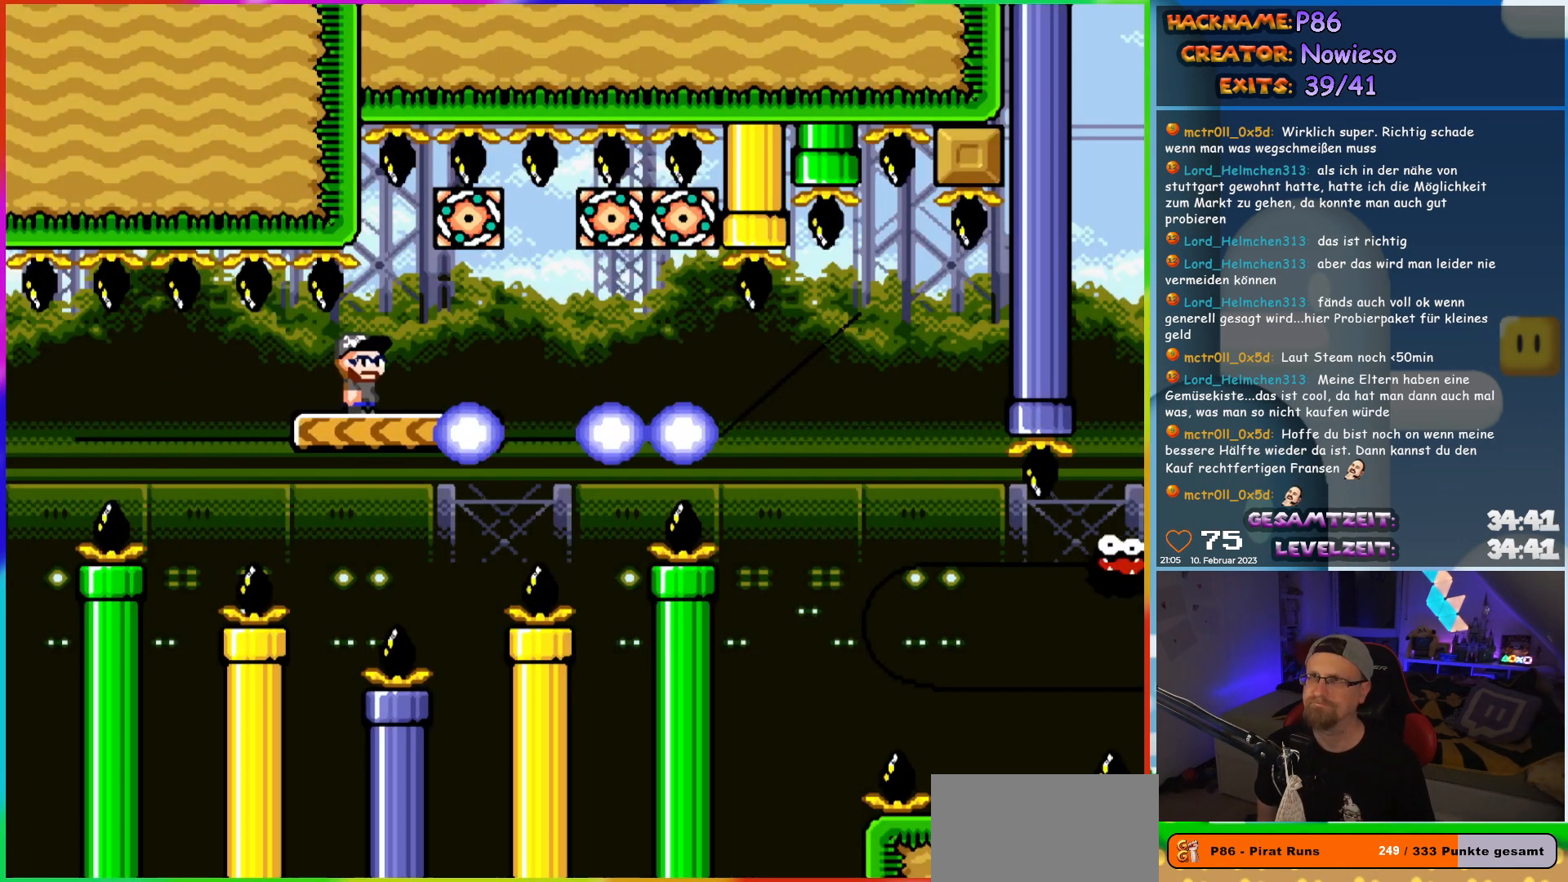
{"buttons": ["X"], "events": [[50, "DPAD_RIGHT", "down"], [283, "DPAD_RIGHT", "up"], [300, "DPAD_LEFT", "down"], [300, "DPAD_UP", "down"], [317, "DPAD_UP", "up"], [450, "DPAD_LEFT", "up"]]}
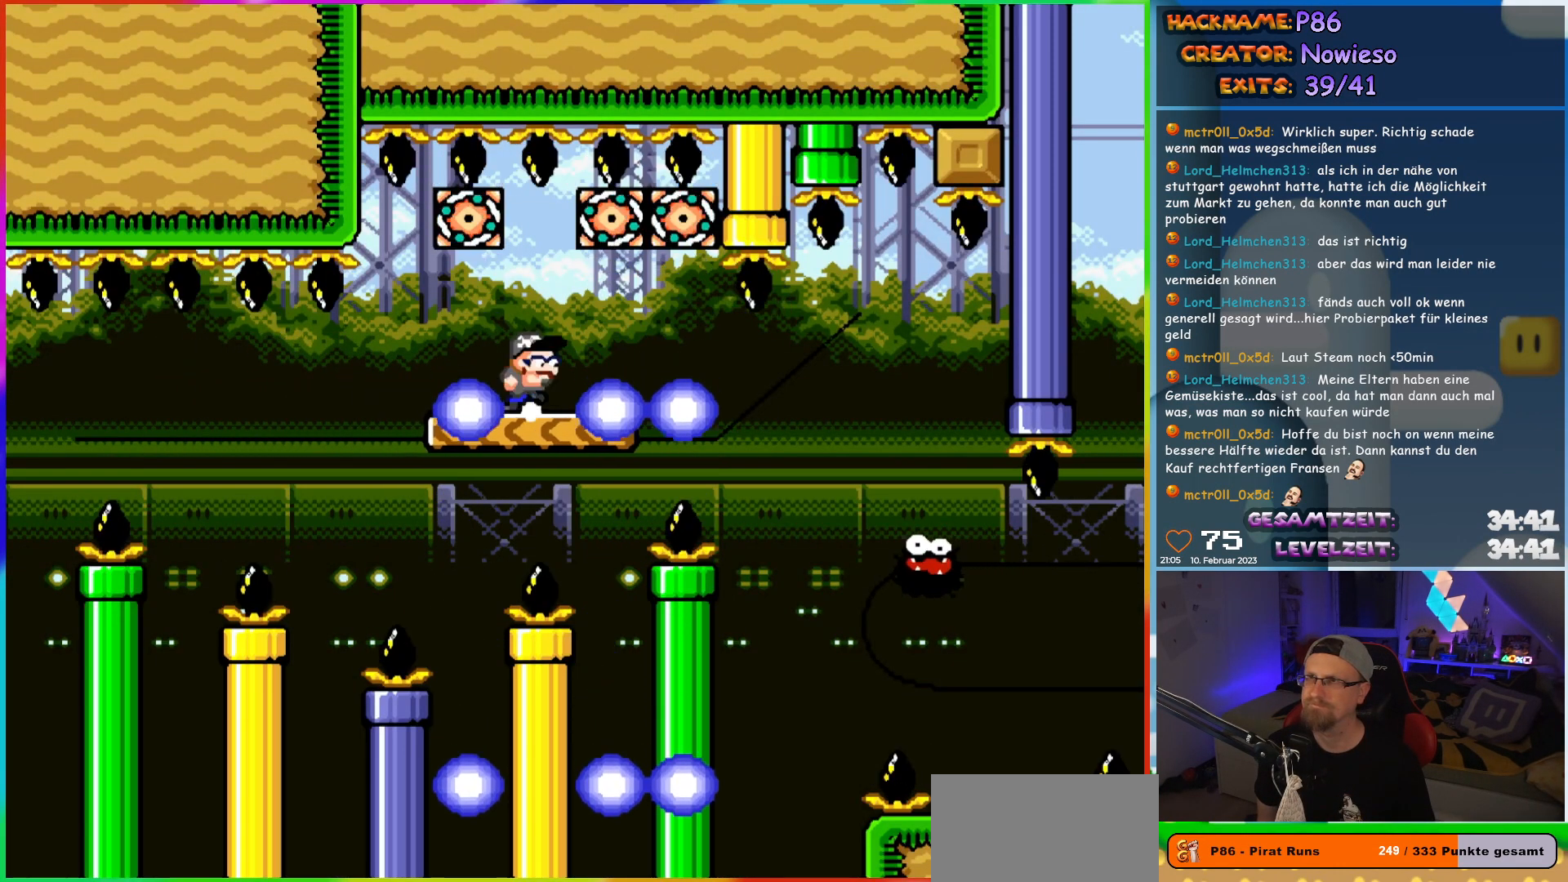
{"buttons": ["X", "DPAD_RIGHT"], "events": [[33, "DPAD_RIGHT", "down"]]}
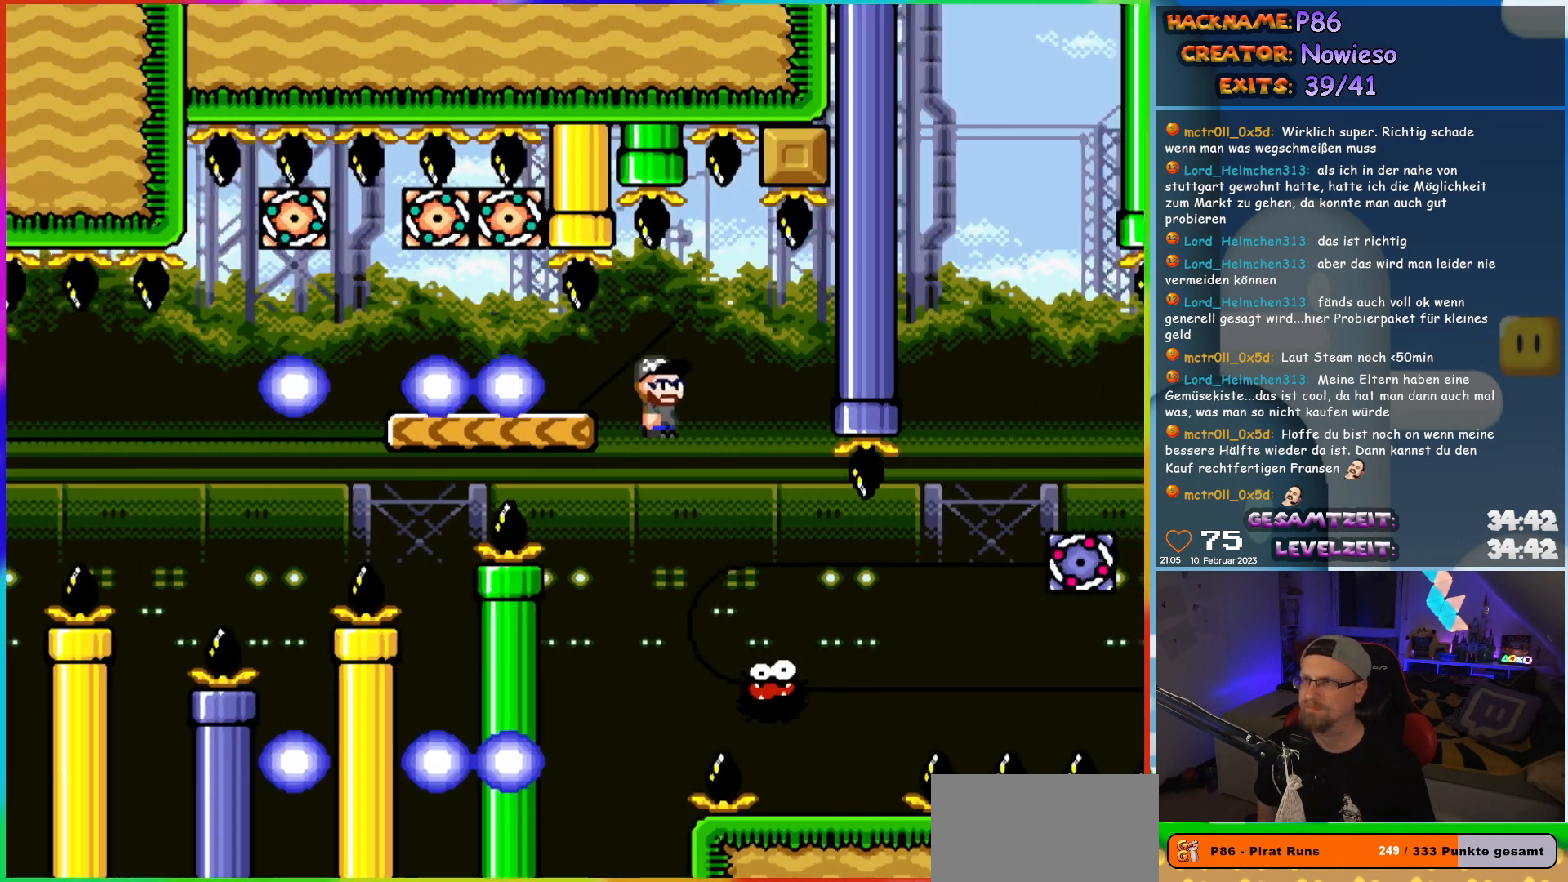
{"buttons": ["A", "X", "DPAD_RIGHT"], "events": [[183, "DPAD_LEFT", "down"], [183, "DPAD_RIGHT", "up"], [250, "DPAD_UP", "down"], [283, "DPAD_LEFT", "up"], [300, "DPAD_RIGHT", "down"], [300, "DPAD_UP", "up"], [467, "A", "down"]]}
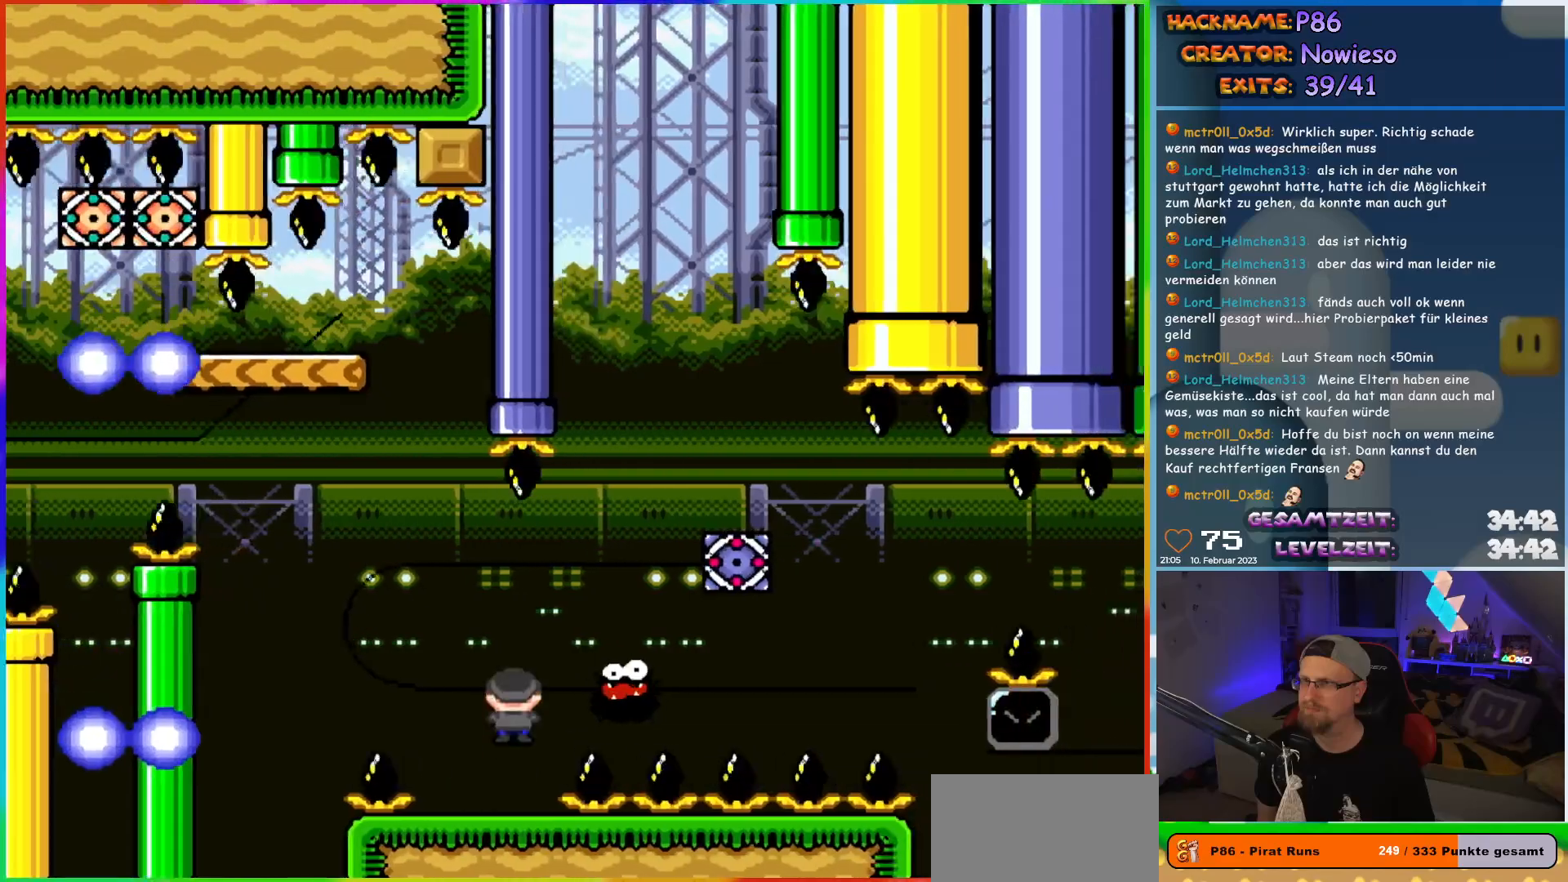
{"buttons": ["A", "X", "DPAD_RIGHT"], "events": []}
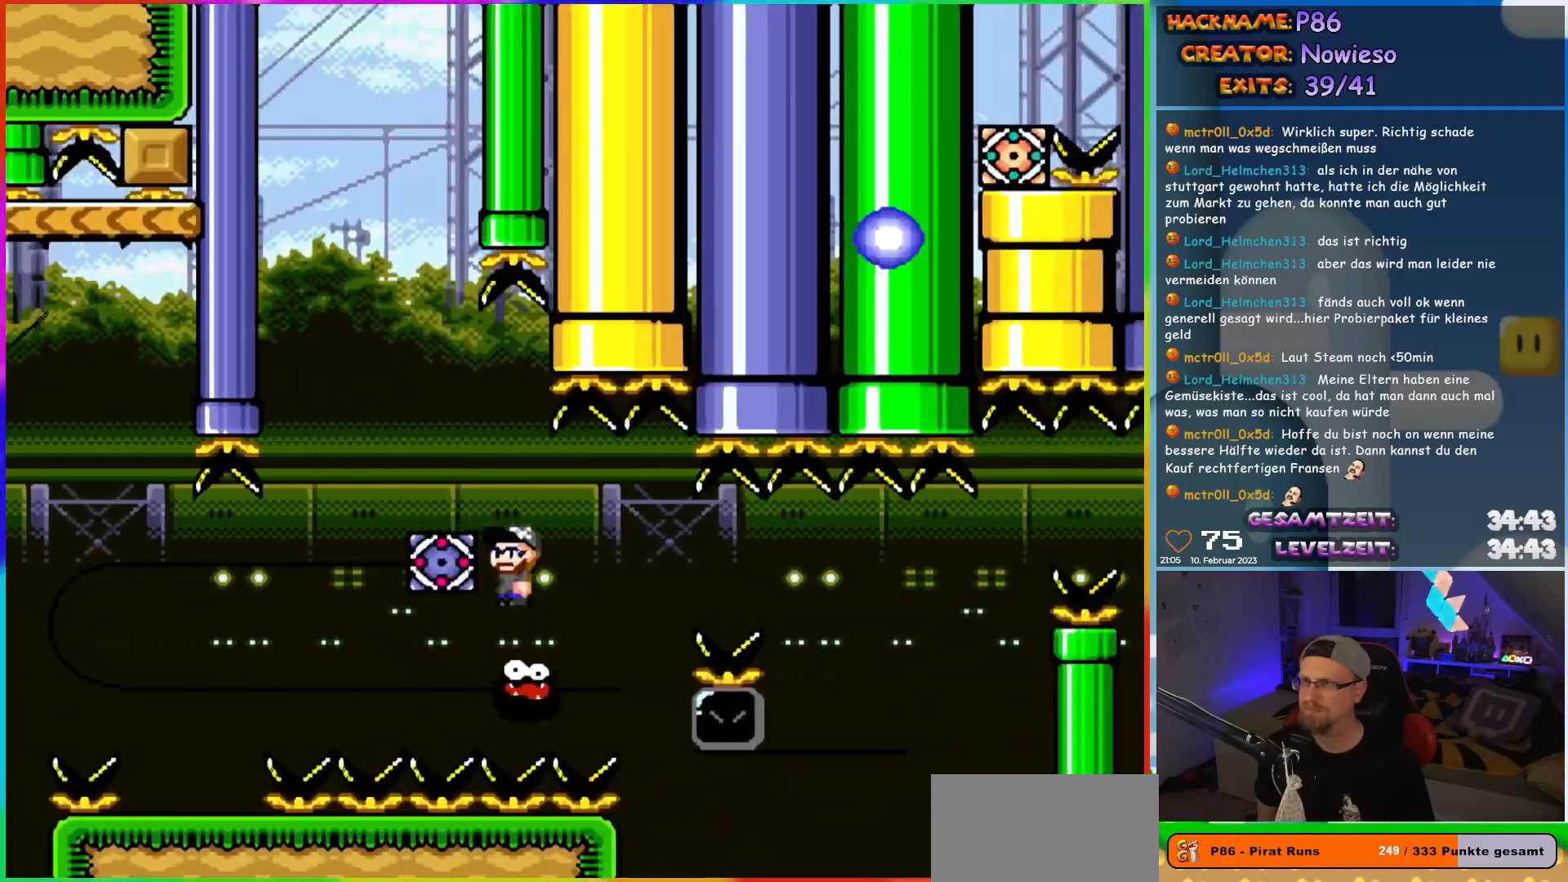
{"buttons": ["A", "X", "DPAD_UP"], "events": [[17, "A", "up"], [183, "A", "down"], [500, "DPAD_RIGHT", "up"], [500, "DPAD_UP", "down"]]}
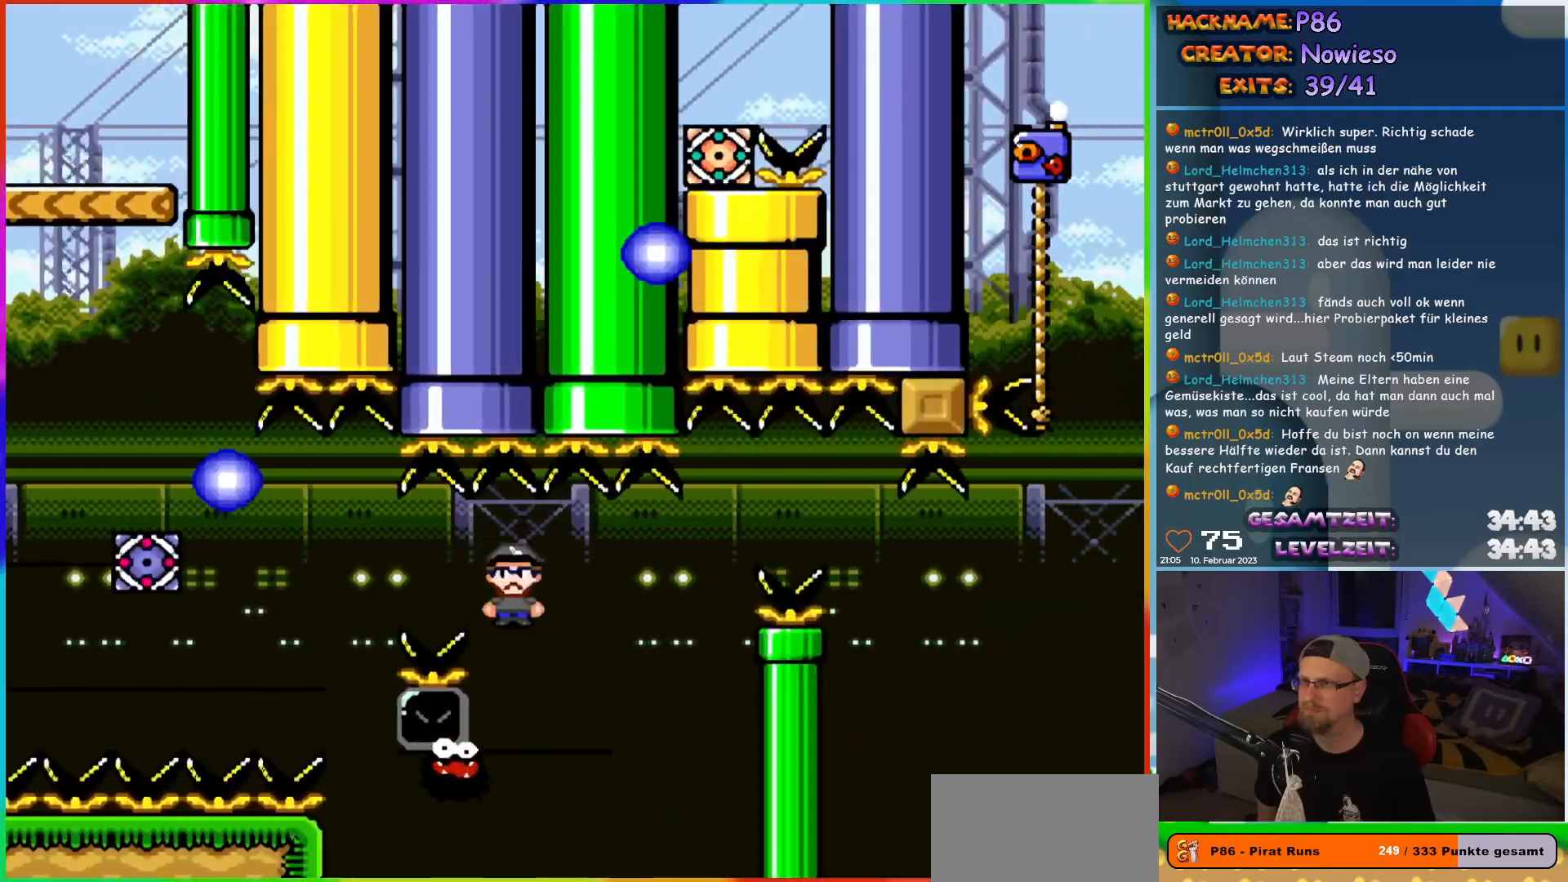
{"buttons": ["X", "DPAD_LEFT"], "events": [[17, "DPAD_LEFT", "down"], [17, "DPAD_UP", "up"], [83, "DPAD_UP", "down"], [100, "A", "up"], [100, "DPAD_LEFT", "up"], [117, "DPAD_RIGHT", "down"], [117, "DPAD_UP", "up"], [367, "DPAD_RIGHT", "up"], [383, "DPAD_LEFT", "down"]]}
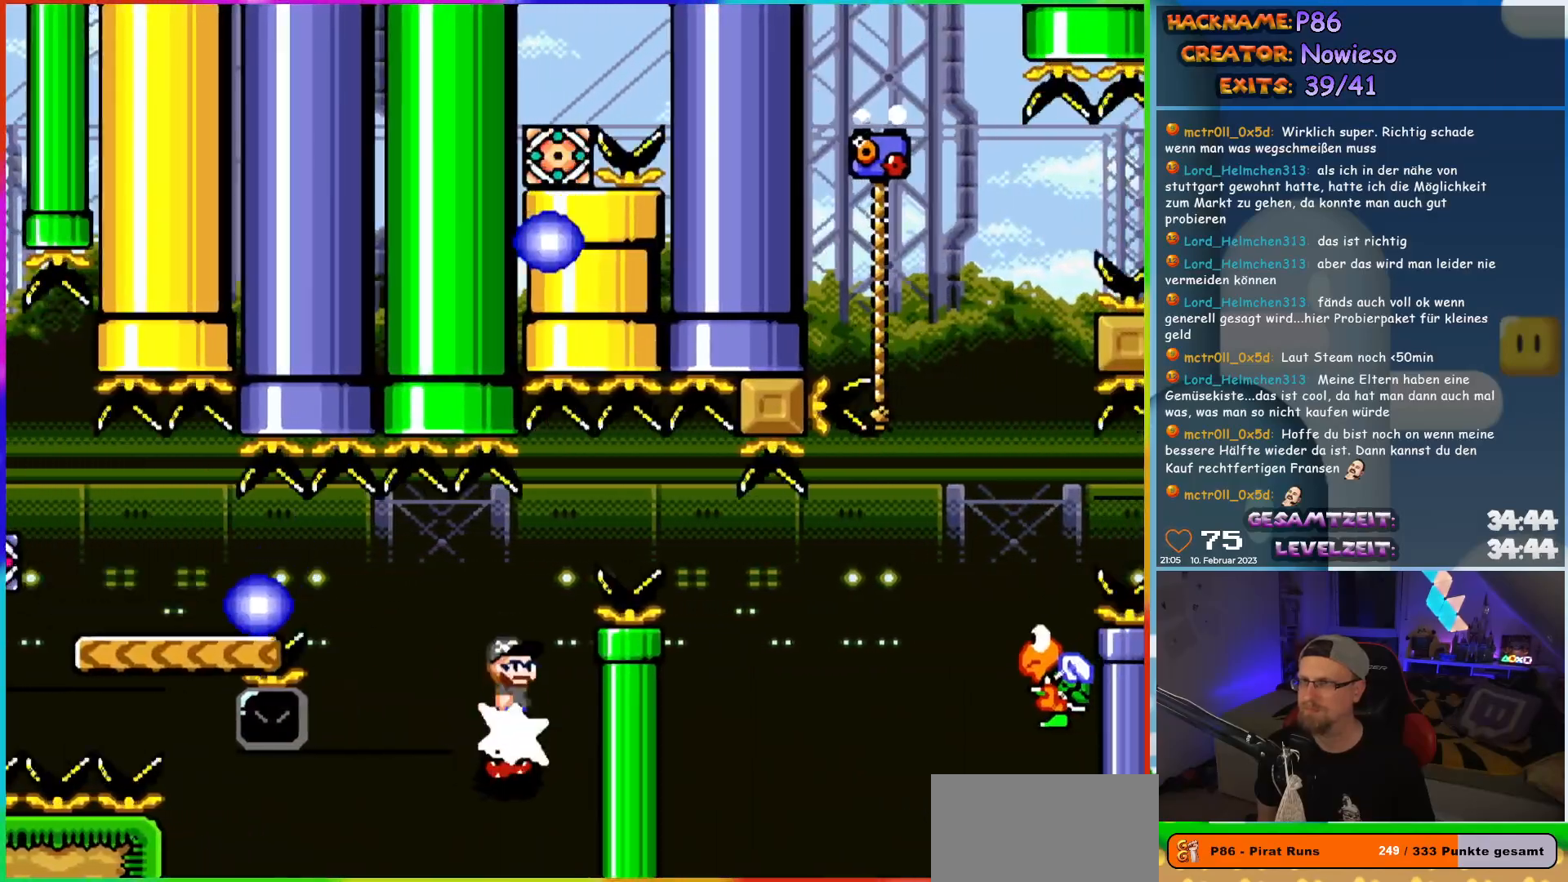
{"buttons": ["Y", "DPAD_RIGHT"], "events": [[50, "A", "down"], [383, "A", "up"], [450, "DPAD_LEFT", "up"], [450, "DPAD_UP", "down"], [467, "DPAD_UP", "up"], [483, "DPAD_RIGHT", "down"], [483, "X", "up"], [483, "Y", "down"]]}
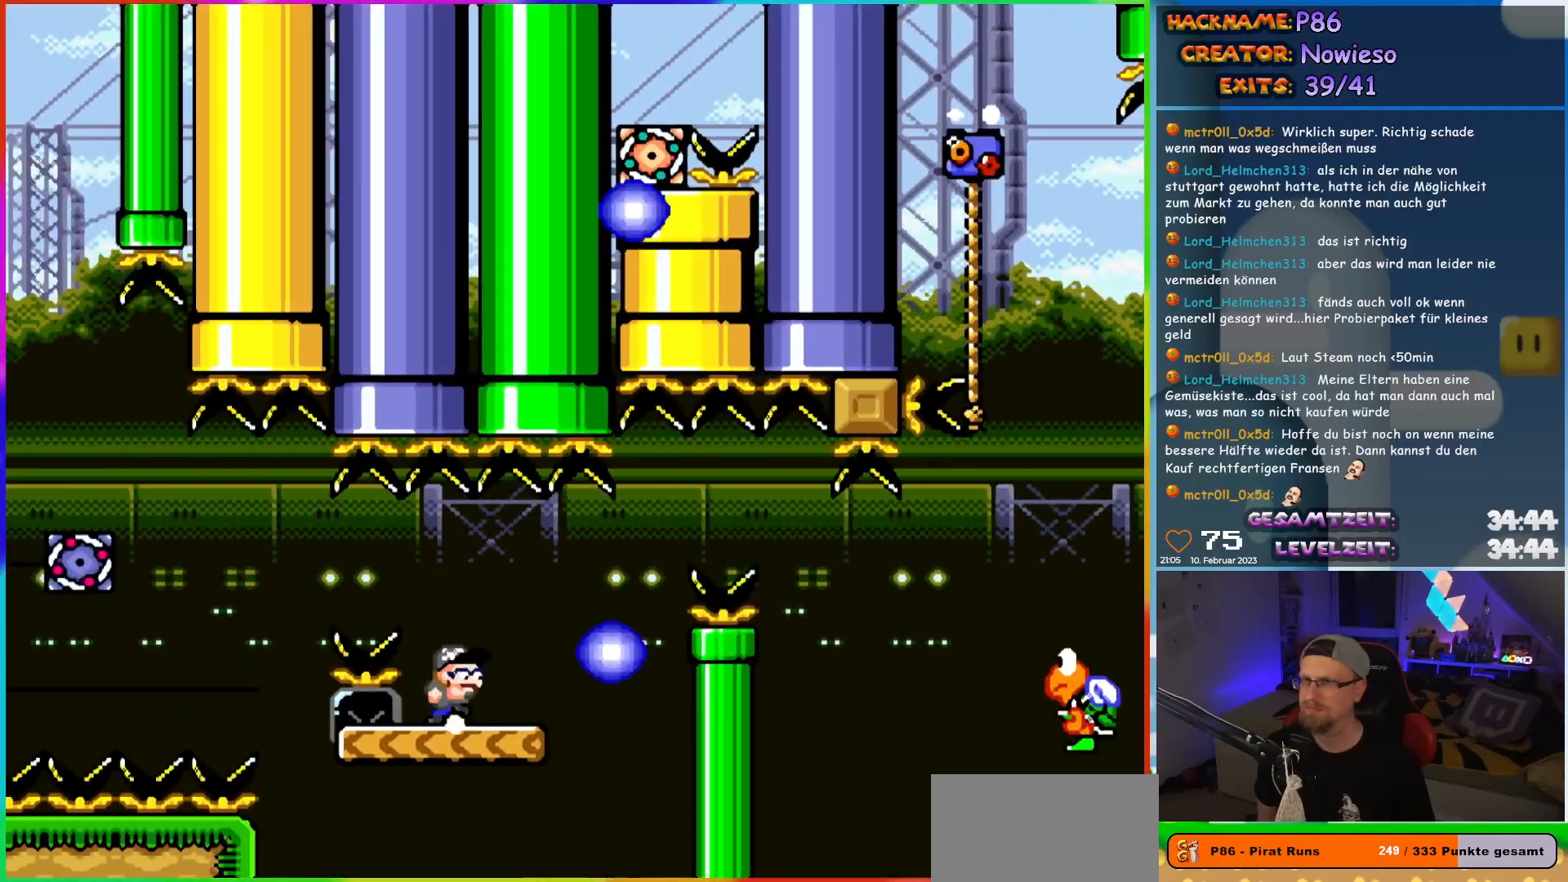
{"buttons": ["Y", "DPAD_RIGHT"], "events": [[300, "B", "down"], [383, "B", "up"]]}
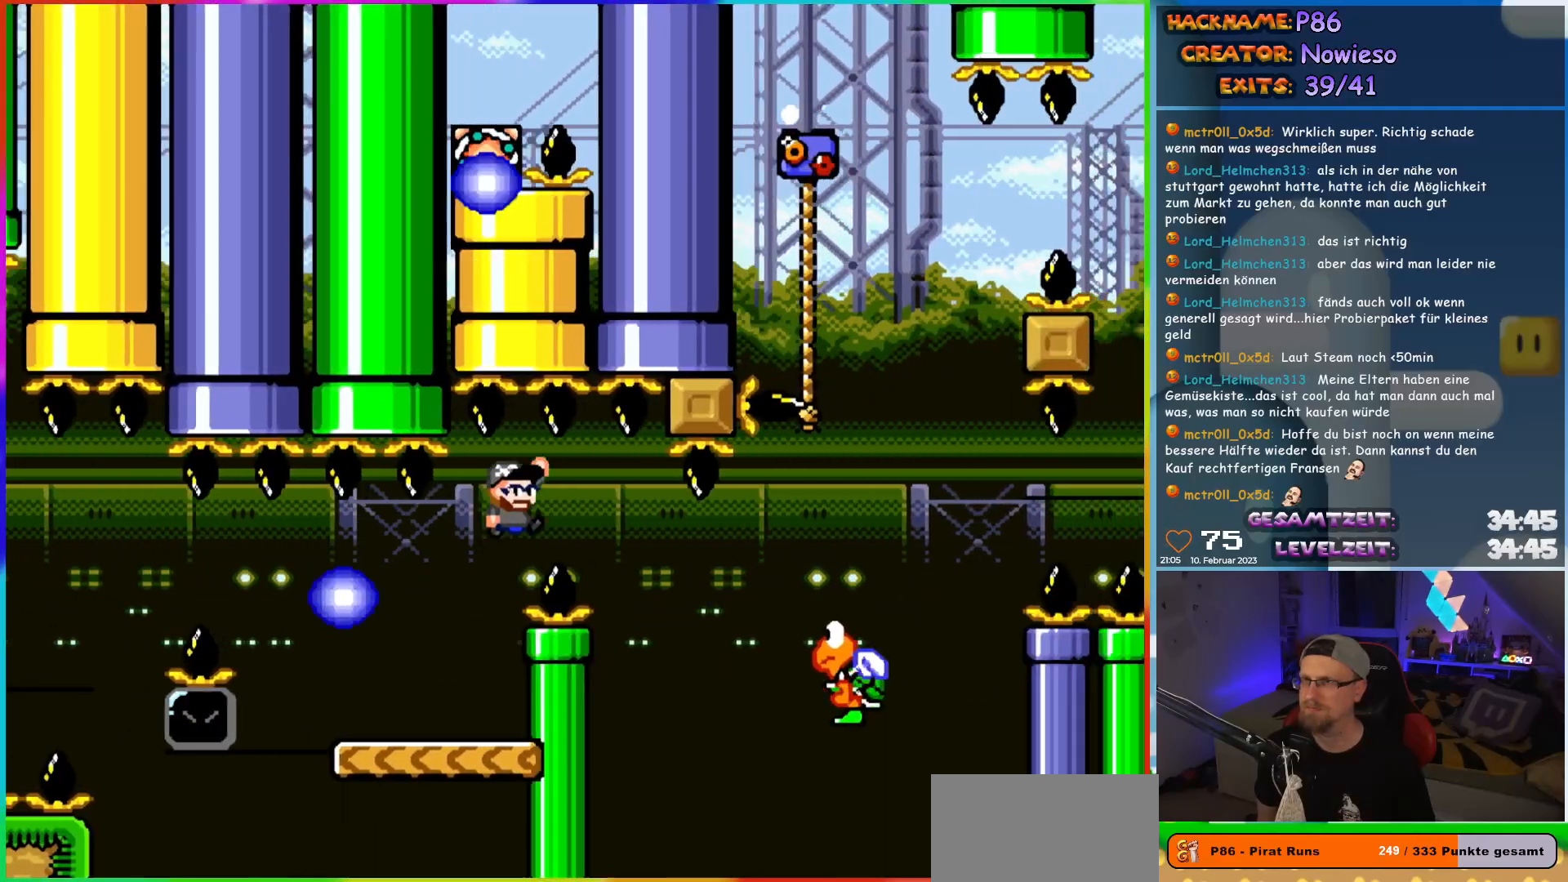
{"buttons": ["B", "Y", "DPAD_RIGHT"], "events": [[67, "B", "down"]]}
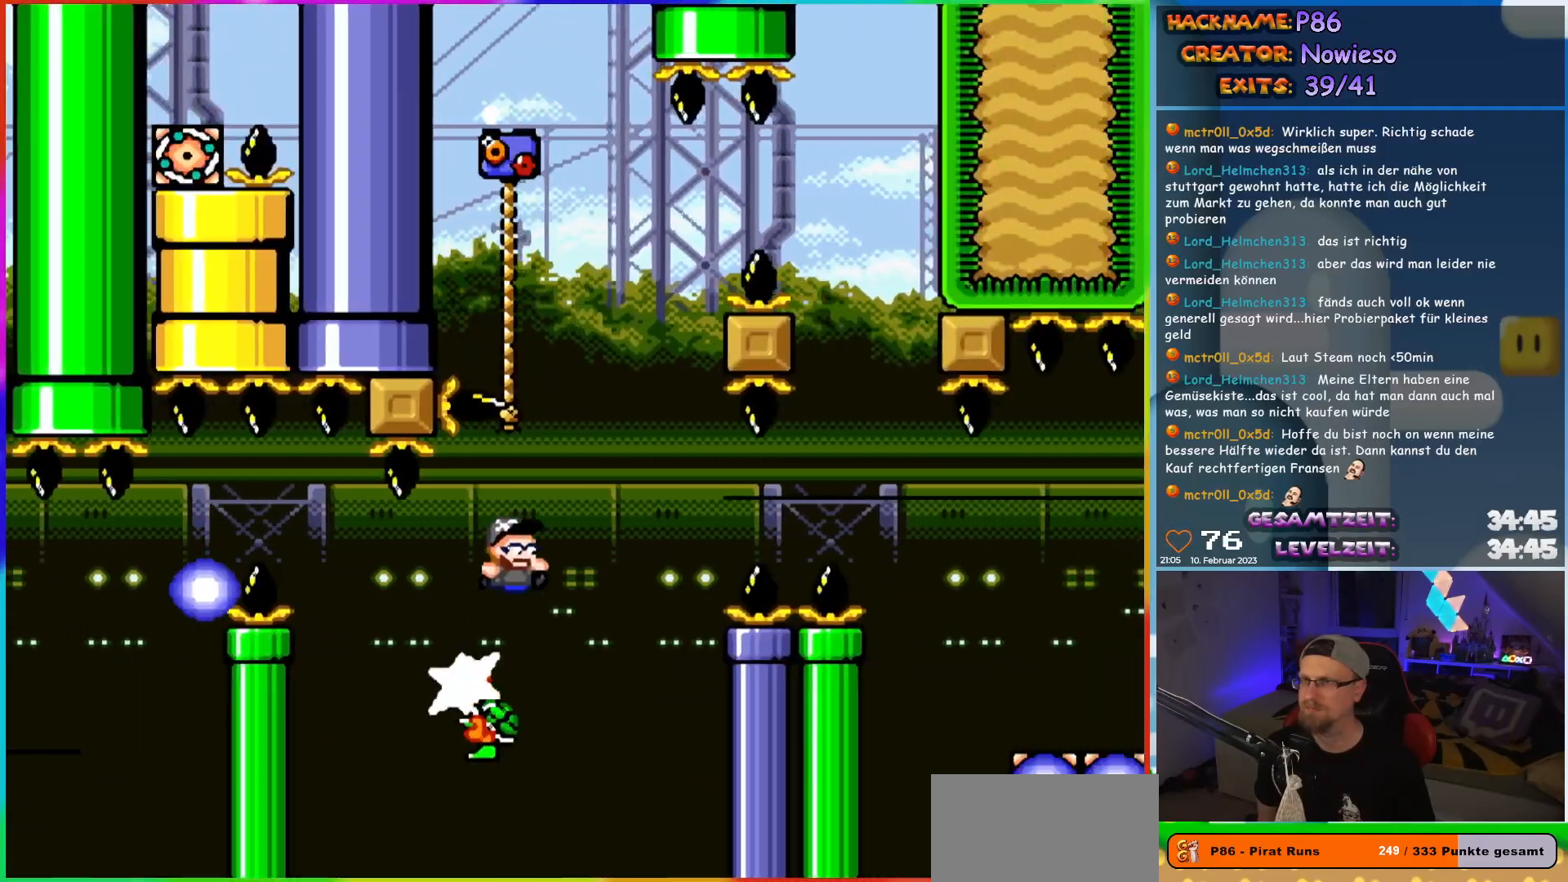
{"buttons": ["B", "Y", "DPAD_UP", "DPAD_LEFT"], "events": [[117, "DPAD_RIGHT", "up"], [117, "DPAD_UP", "down"], [133, "DPAD_LEFT", "down"], [150, "DPAD_UP", "up"], [200, "DPAD_UP", "down"]]}
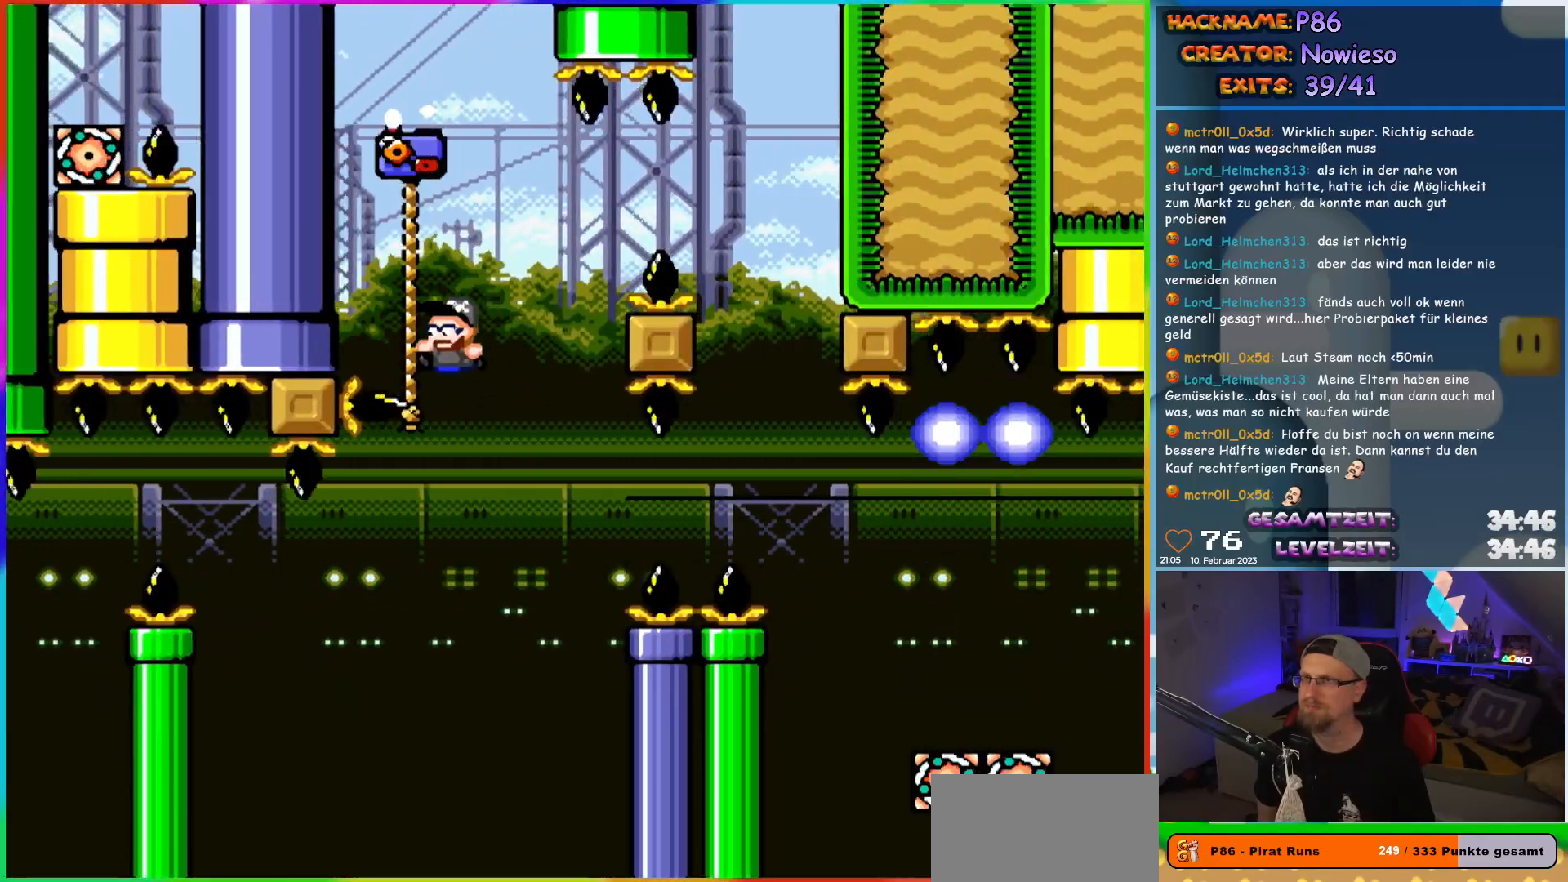
{"buttons": ["B", "Y", "DPAD_RIGHT"], "events": [[50, "DPAD_LEFT", "up"], [67, "DPAD_RIGHT", "down"], [67, "DPAD_UP", "up"], [83, "B", "up"], [133, "B", "down"]]}
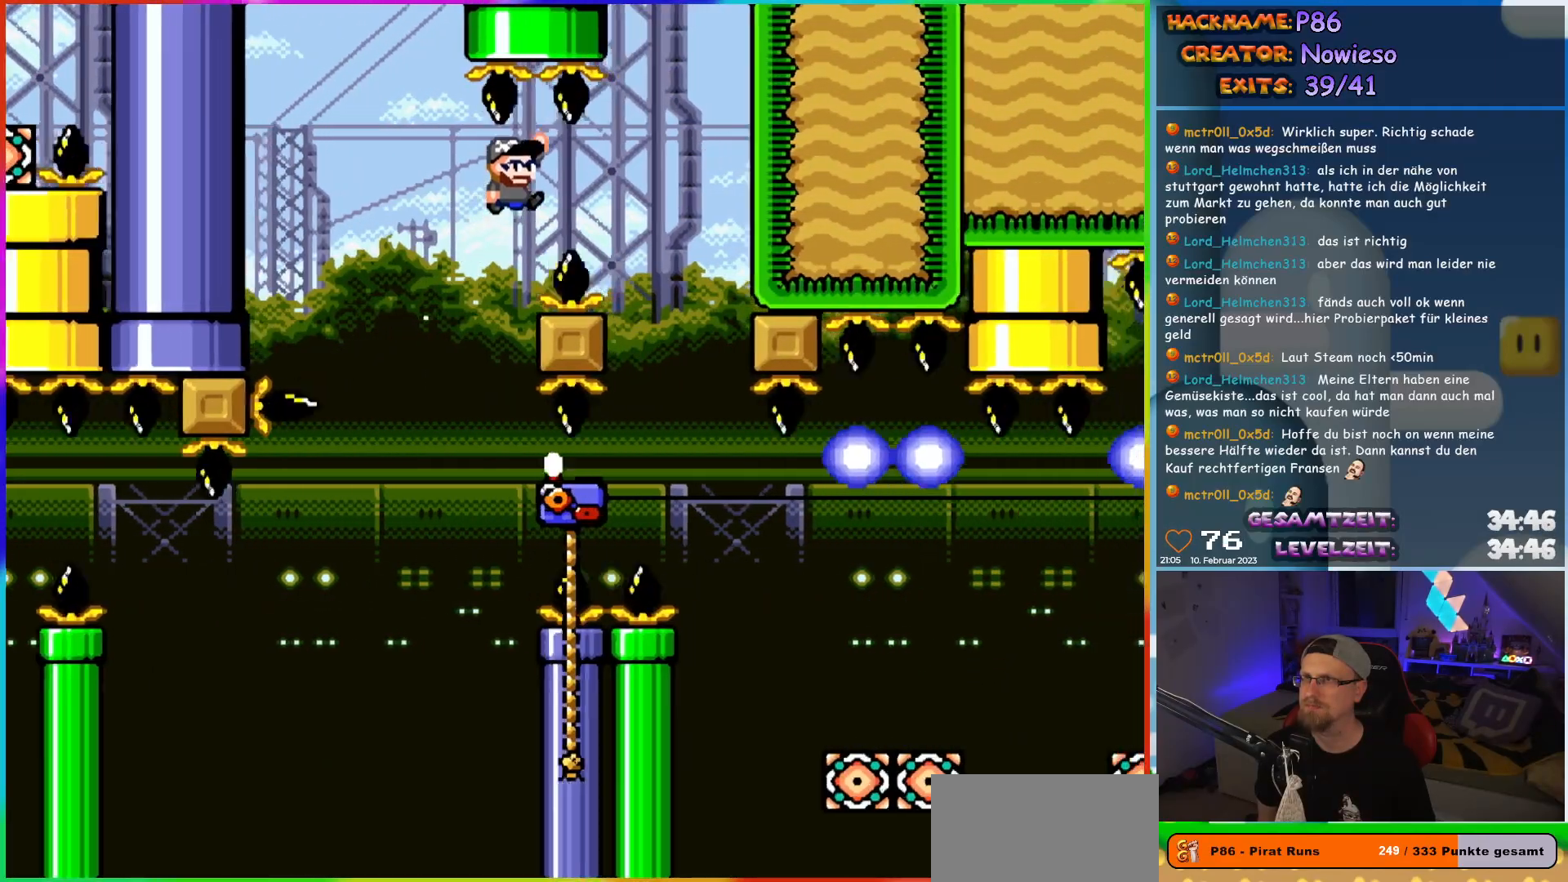
{"buttons": ["Y"], "events": [[350, "B", "up"], [350, "DPAD_RIGHT", "up"]]}
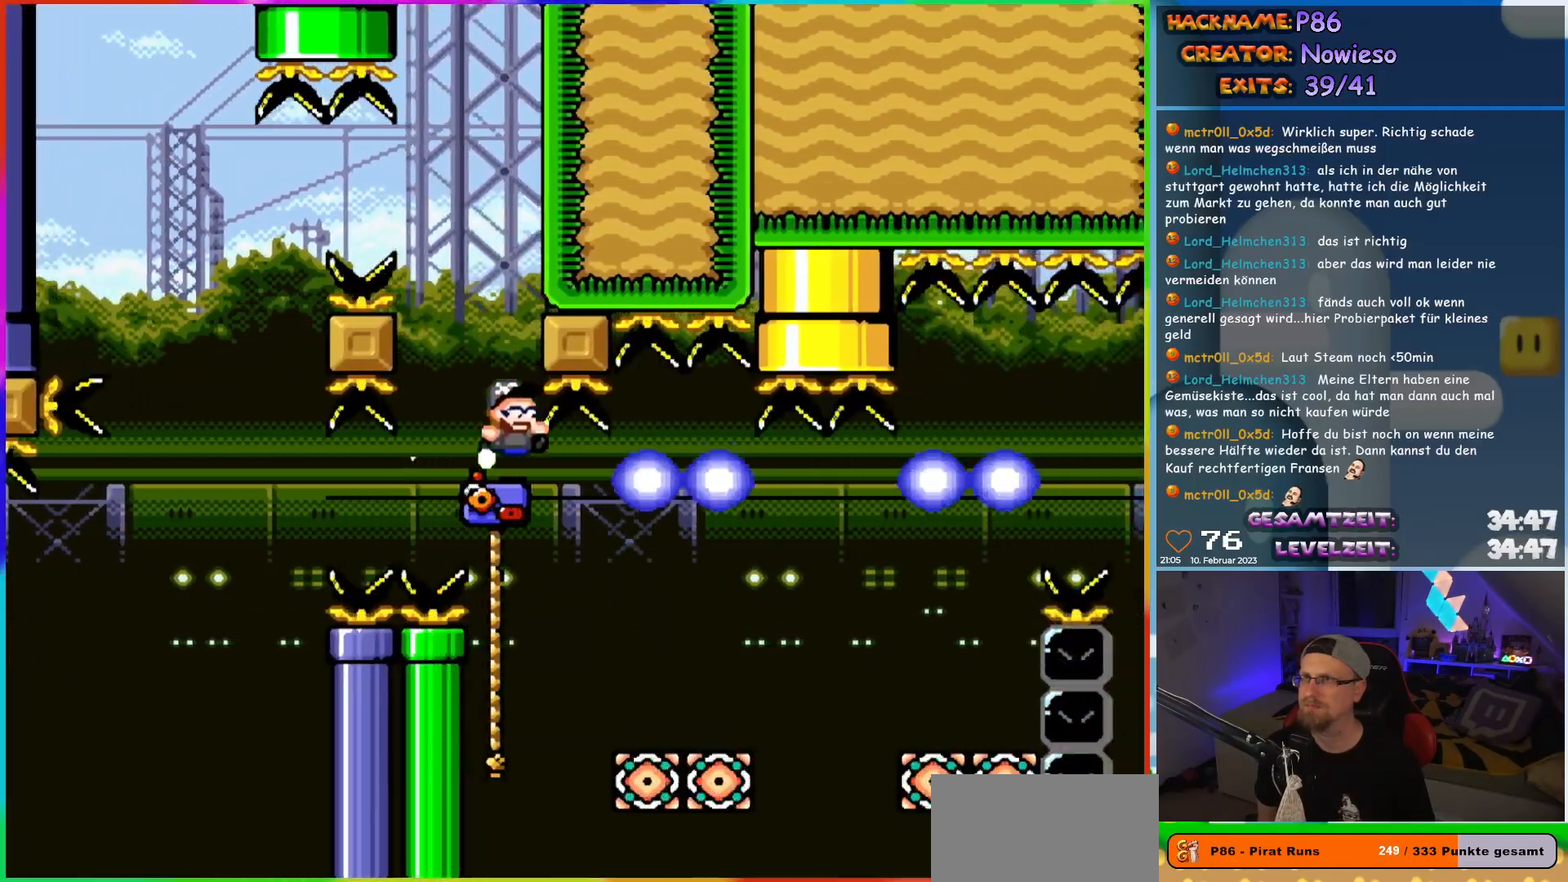
{"buttons": ["Y", "DPAD_RIGHT"], "events": [[117, "DPAD_RIGHT", "down"], [333, "DPAD_UP", "down"], [483, "DPAD_UP", "up"]]}
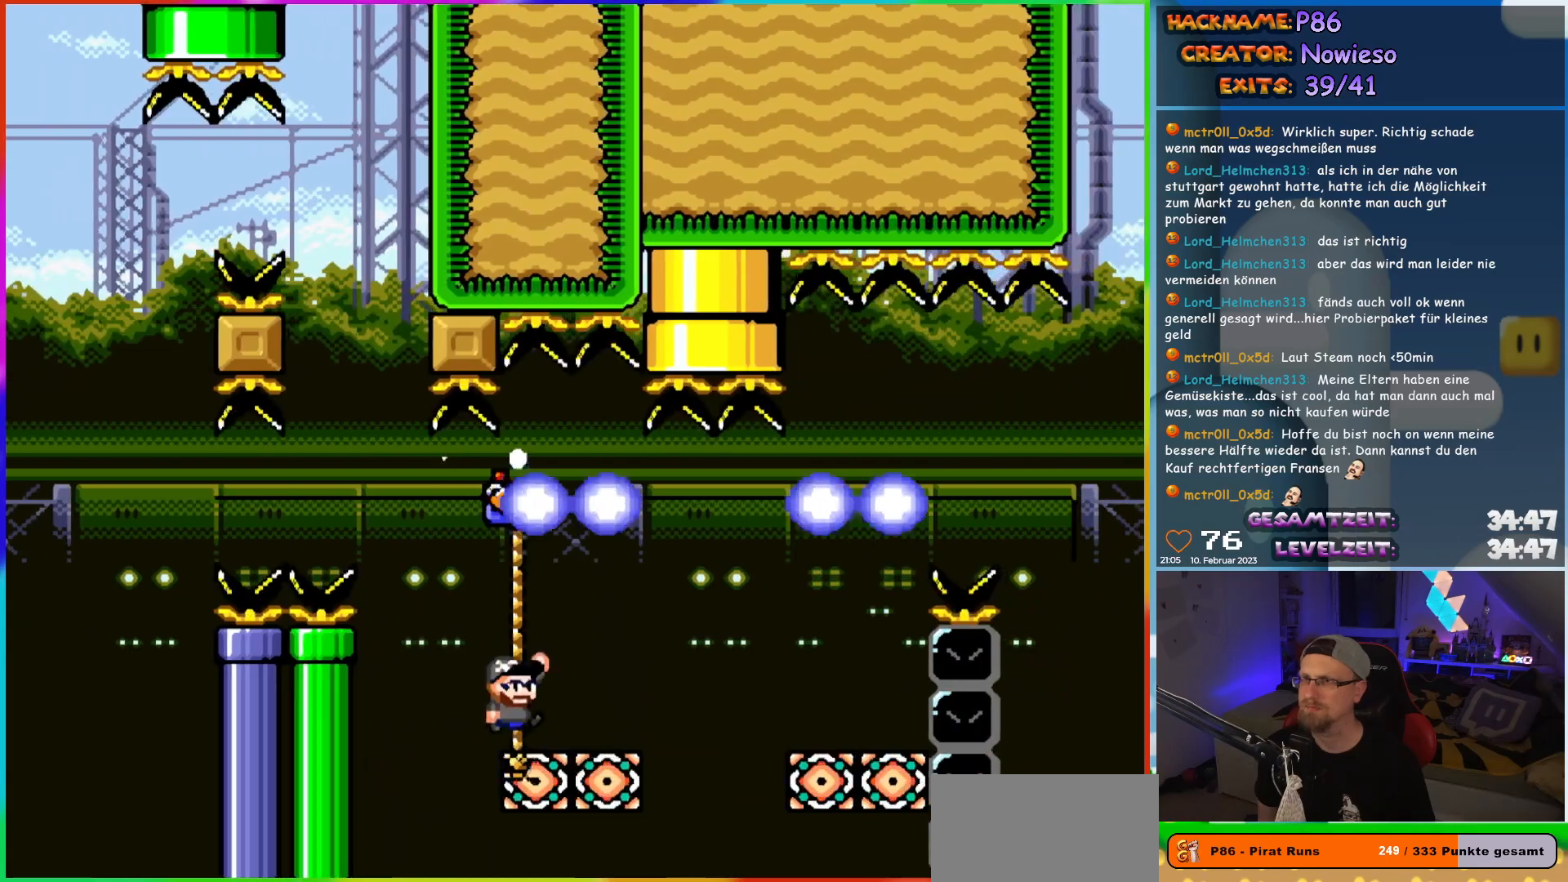
{"buttons": ["B", "Y", "DPAD_RIGHT"], "events": [[17, "B", "down"], [100, "B", "up"], [167, "B", "down"], [367, "B", "up"], [450, "B", "down"]]}
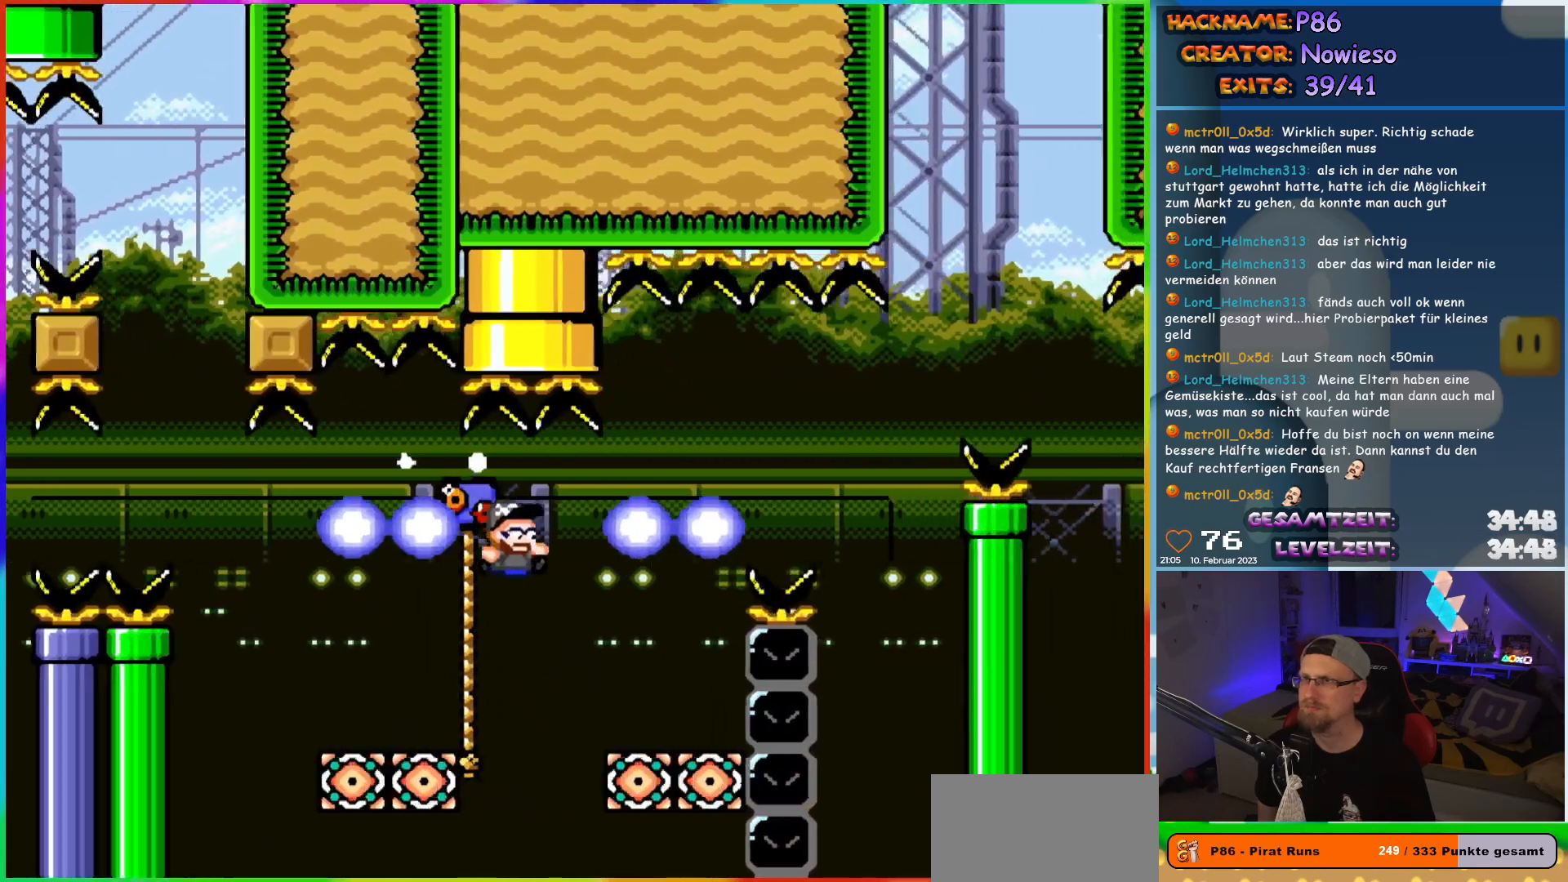
{"buttons": ["Y", "DPAD_UP", "DPAD_LEFT"], "events": [[67, "DPAD_RIGHT", "up"], [83, "B", "up"], [83, "DPAD_LEFT", "down"], [133, "DPAD_UP", "down"]]}
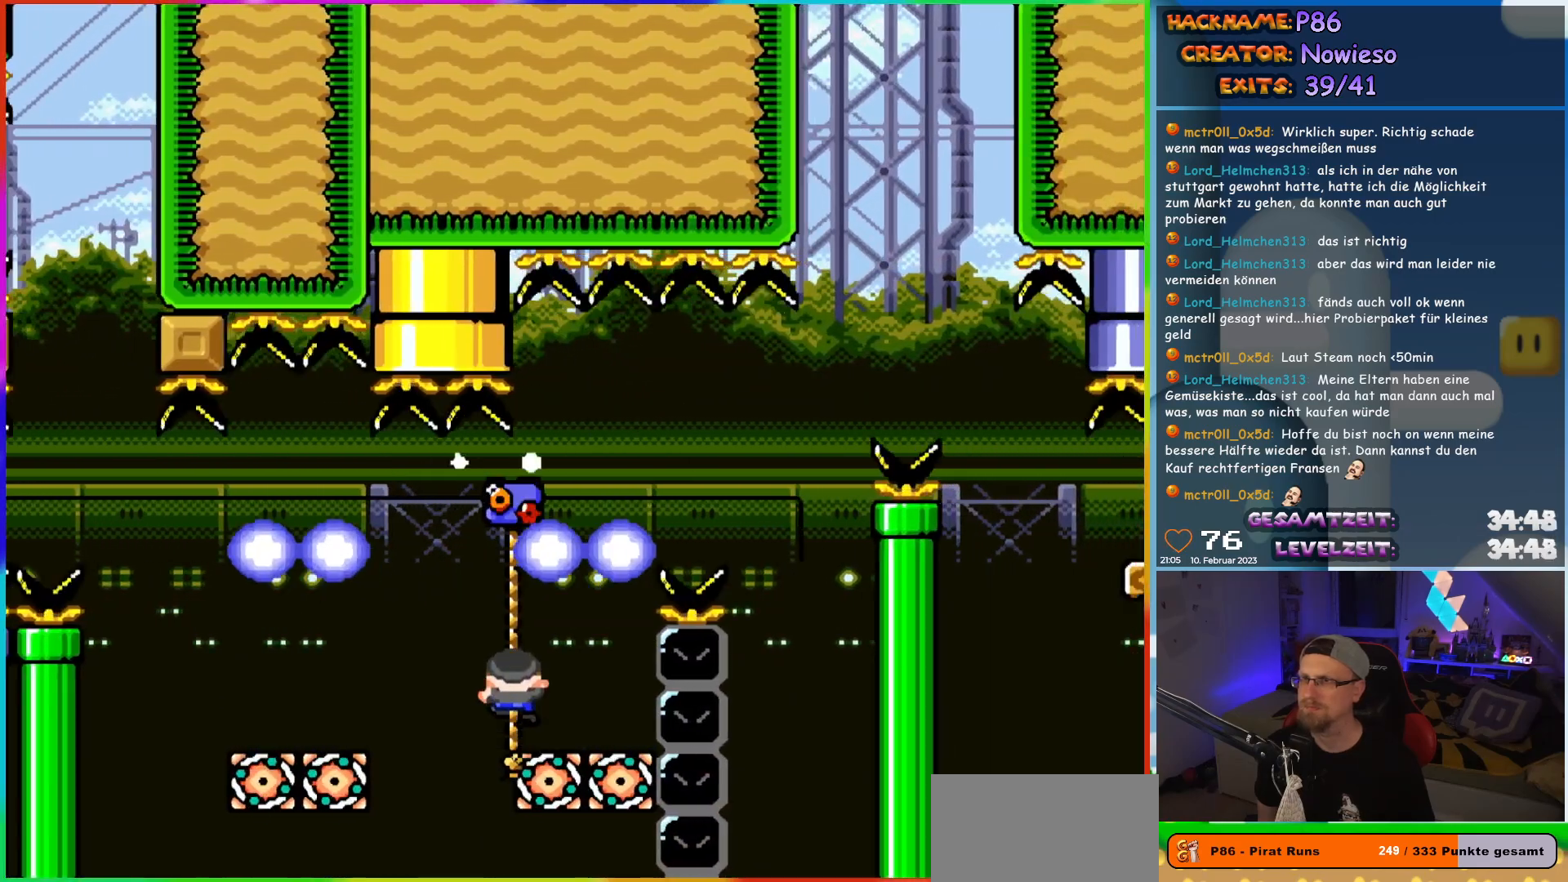
{"buttons": ["B", "Y", "DPAD_RIGHT"], "events": [[33, "DPAD_LEFT", "up"], [183, "DPAD_UP", "up"], [250, "DPAD_RIGHT", "down"], [267, "B", "down"], [383, "B", "up"], [450, "B", "down"]]}
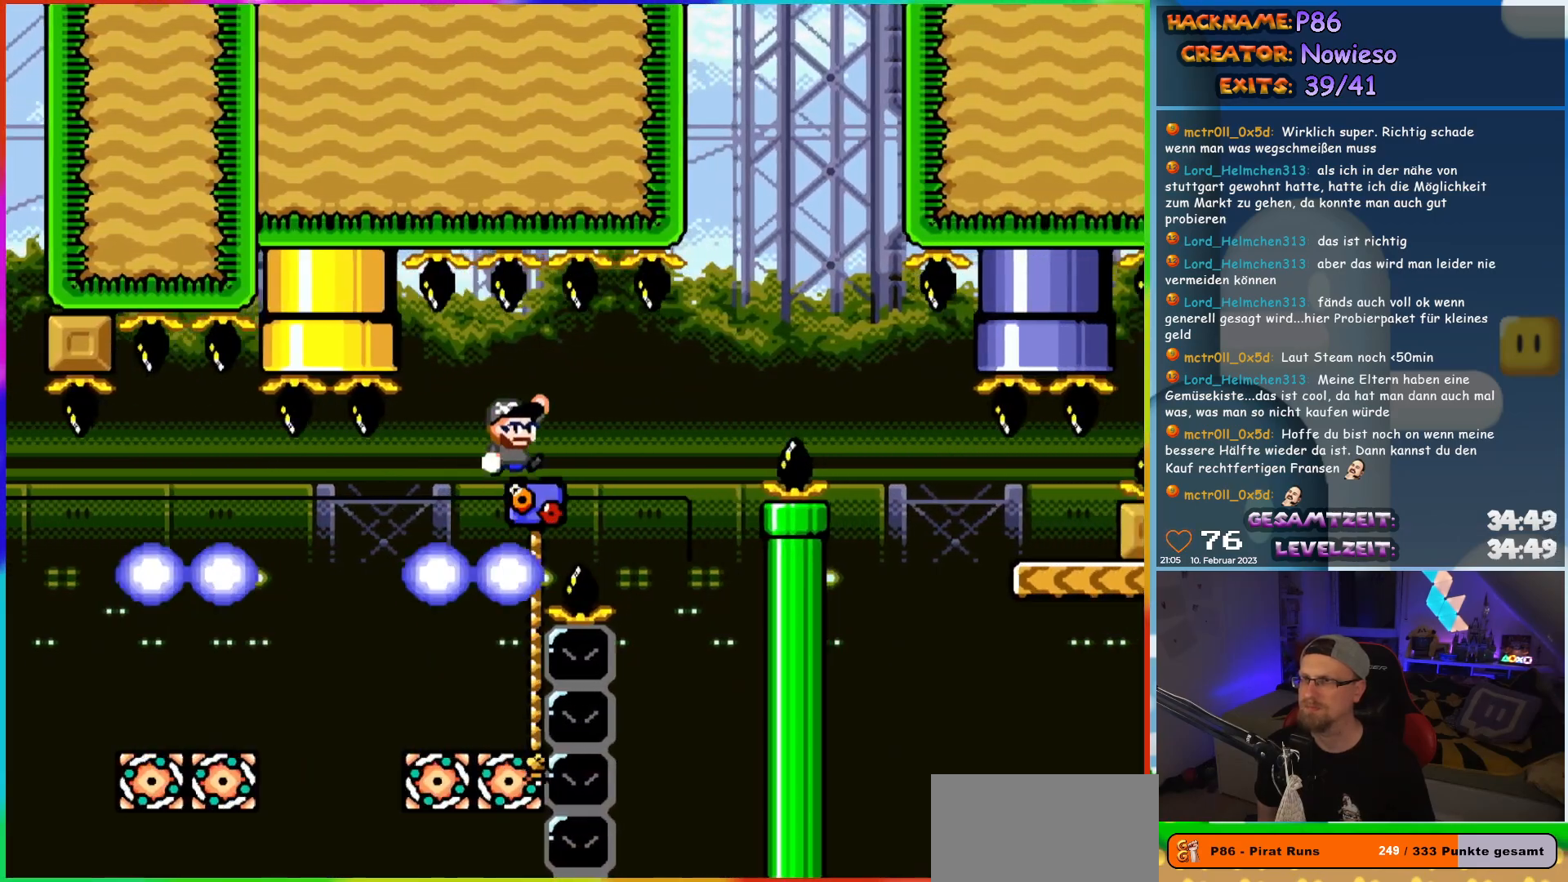
{"buttons": ["Y", "DPAD_RIGHT"], "events": [[283, "B", "up"], [283, "DPAD_RIGHT", "up"], [300, "DPAD_LEFT", "down"], [367, "DPAD_UP", "down"], [450, "DPAD_LEFT", "up"], [483, "DPAD_RIGHT", "down"], [500, "DPAD_UP", "up"]]}